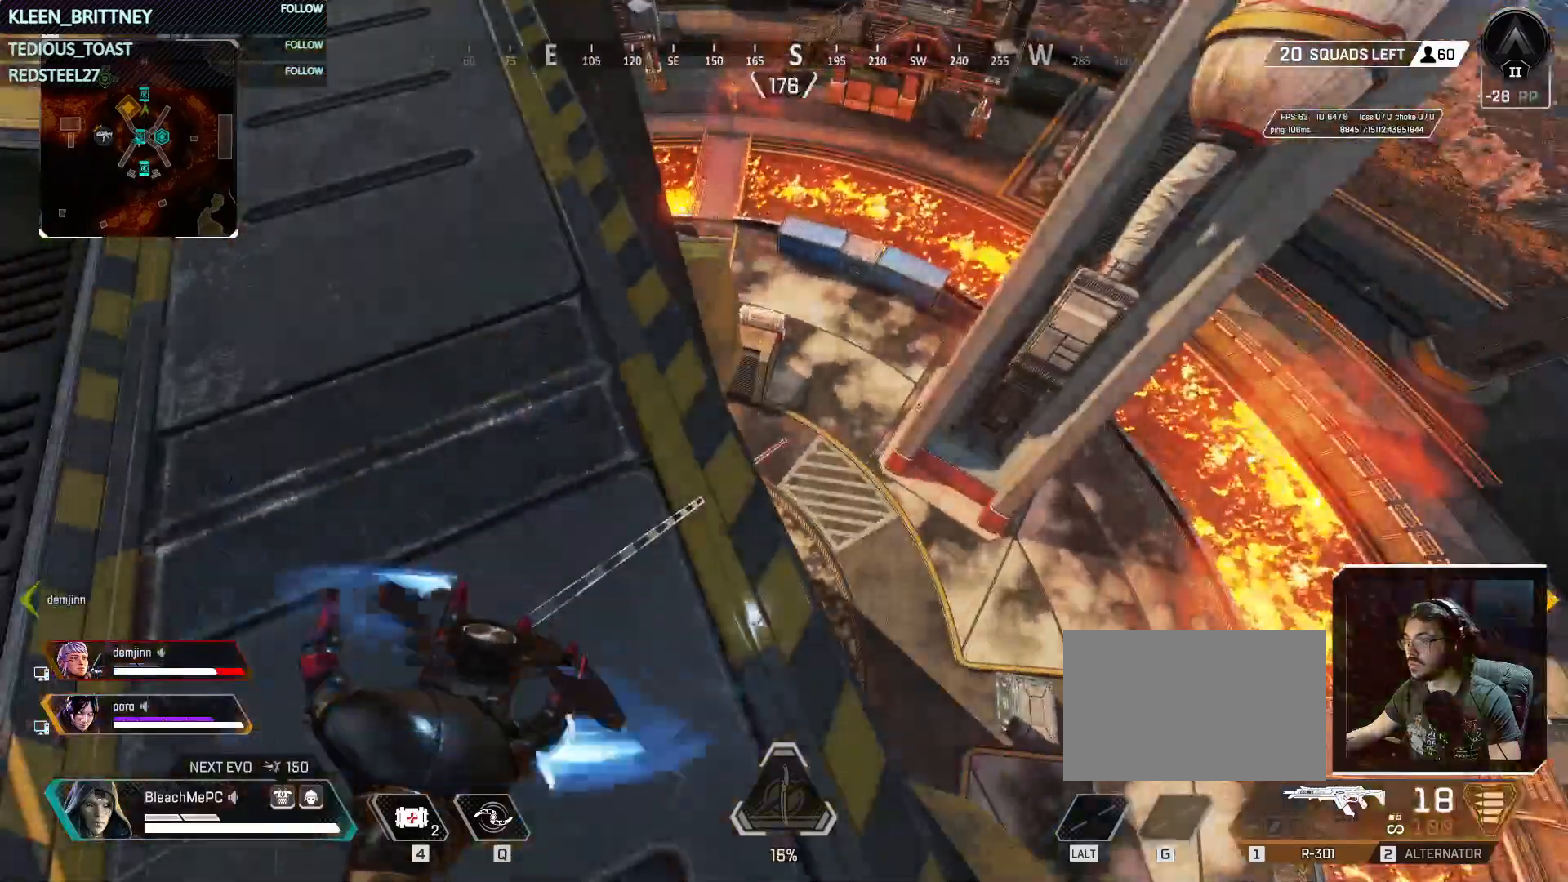
Gameplay with keyboard and mouse; each line is a JSON object with the keys and mouse buttons held at the frame after it. "events" lists presses ("down") and releases ("up") of "1", "2", "3", "4", "5", "a", "alt", "c", "caps_lock", "ctrl", "d", "e", "f", "g", "q", "r", "s", "shift", "space", "t", "tab", "v", "w", "x", "z", "mouse_left", "mouse_wheel" and "mouse_right" between this image and that frame as [ms after this image, input, new state], when the widget could be followed in between. "mouse_left", "mouse_wheel", "mouse_right" = the "left", "wheel", "right" buttons of the "mouse" list. No other keys are recorded. "wheel" means that the mouse wheel is clicked or scrolled. Not read: mouse_move.
{"keys": ["q"], "mouse": [], "events": [[300, "d", "down"], [350, "d", "up"]]}
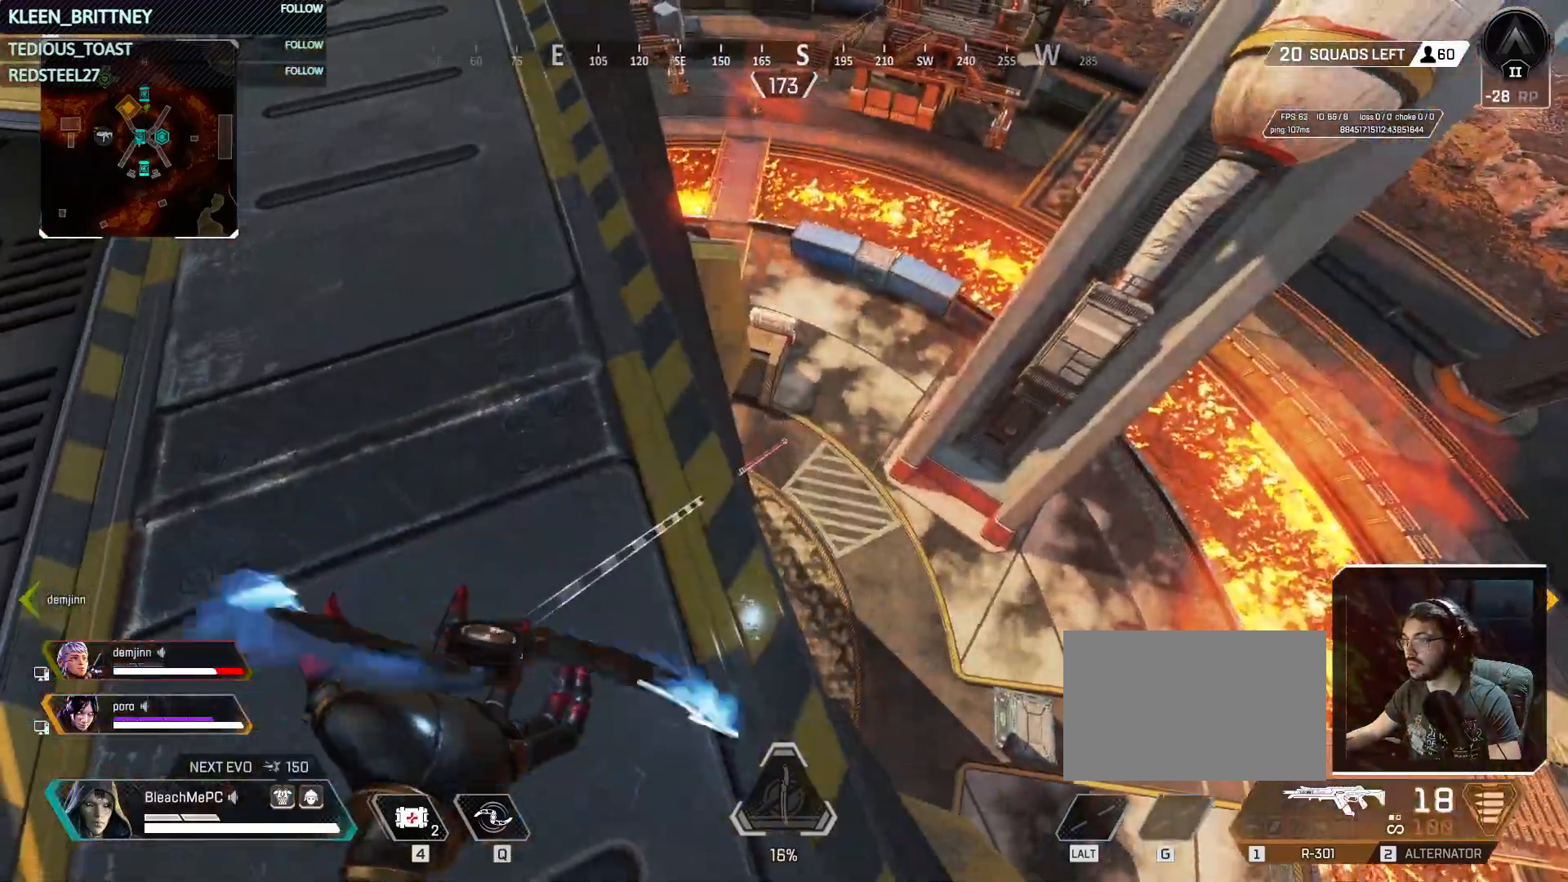
{"keys": ["d", "q", "w"], "mouse": [], "events": [[383, "w", "down"], [467, "d", "down"]]}
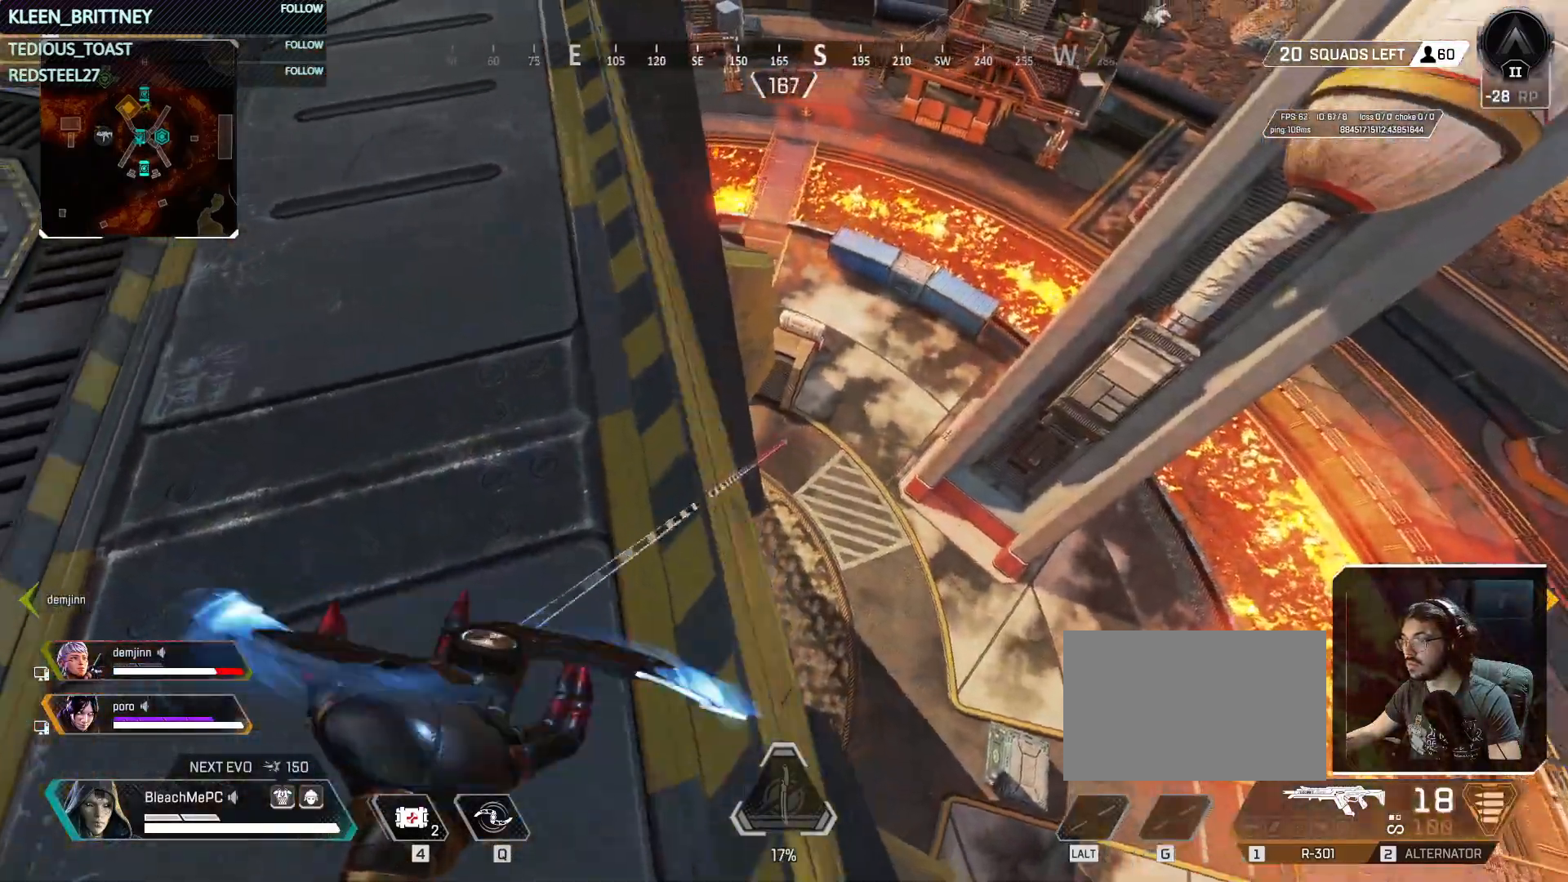
{"keys": ["q", "w"], "mouse": [], "events": [[67, "d", "up"]]}
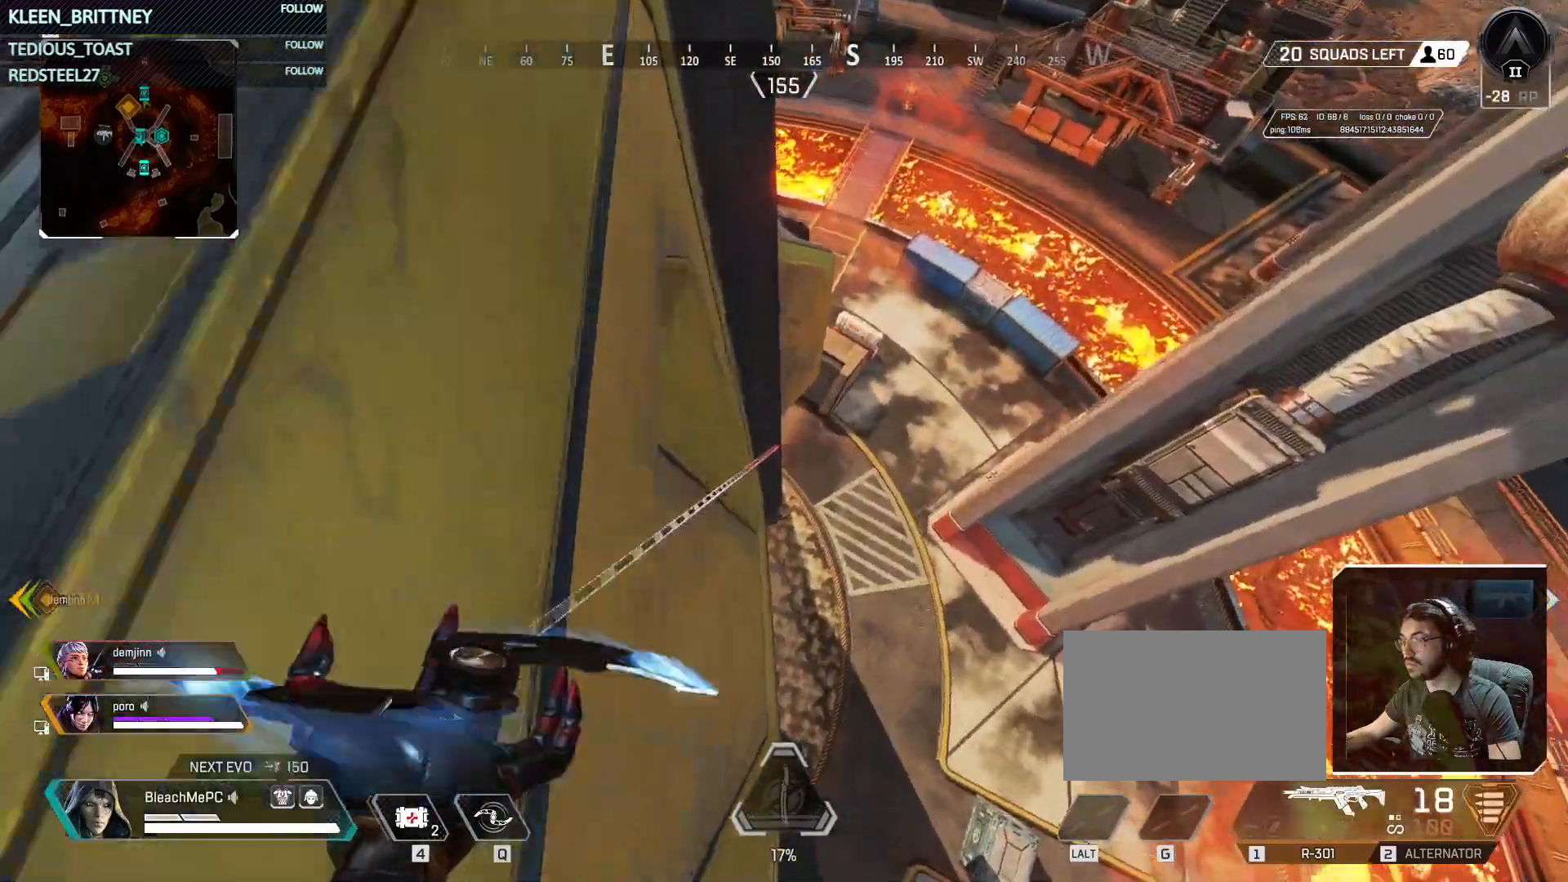
{"keys": ["q", "w"], "mouse": [], "events": [[83, "d", "down"], [217, "d", "up"]]}
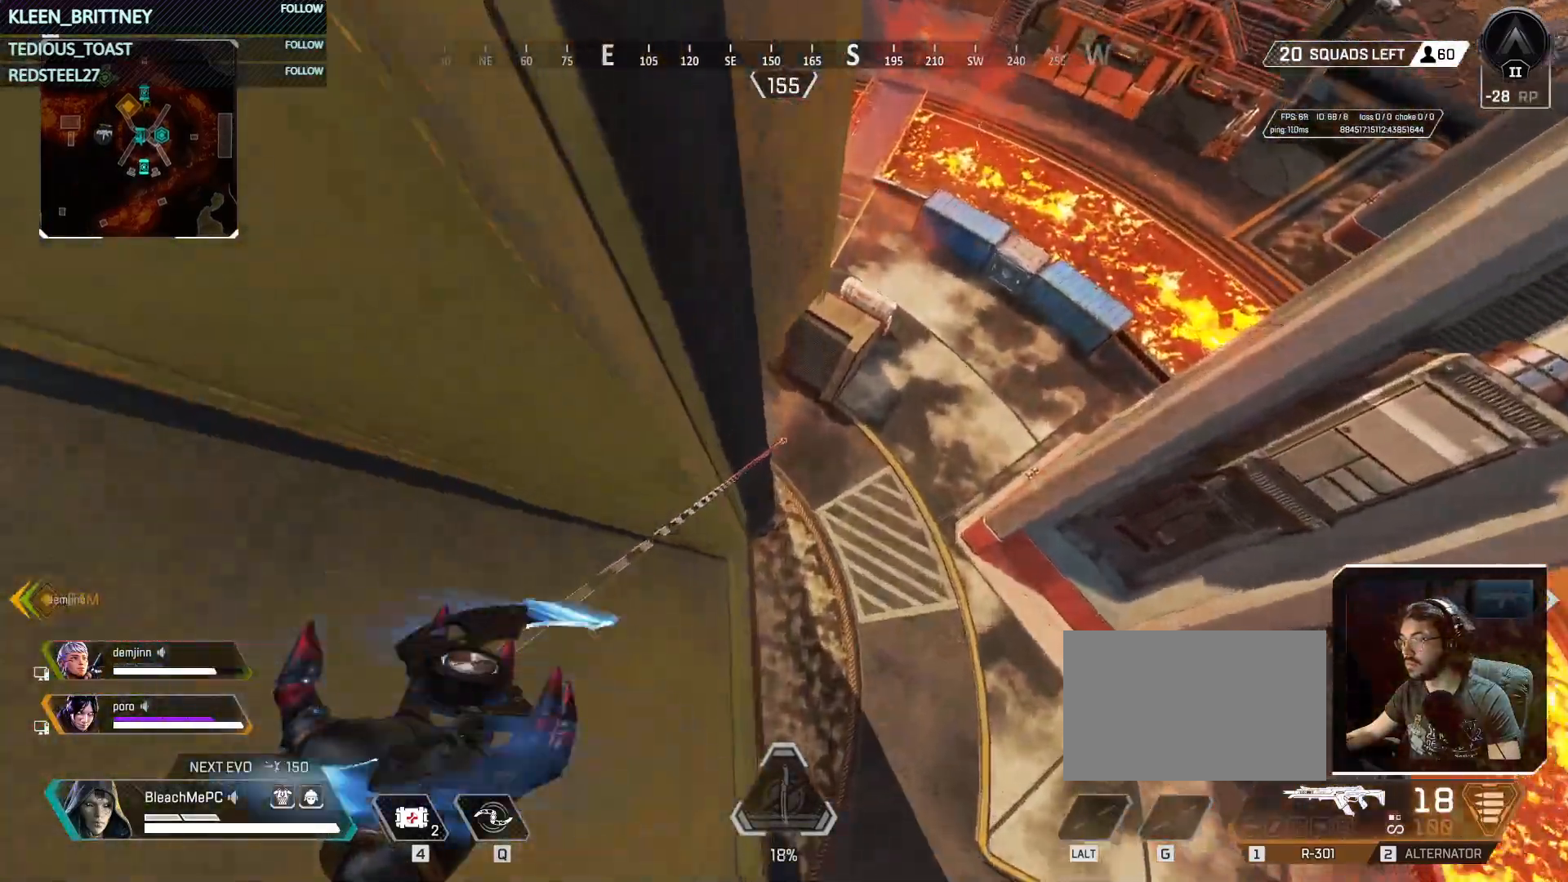
{"keys": ["q", "w"], "mouse": [], "events": []}
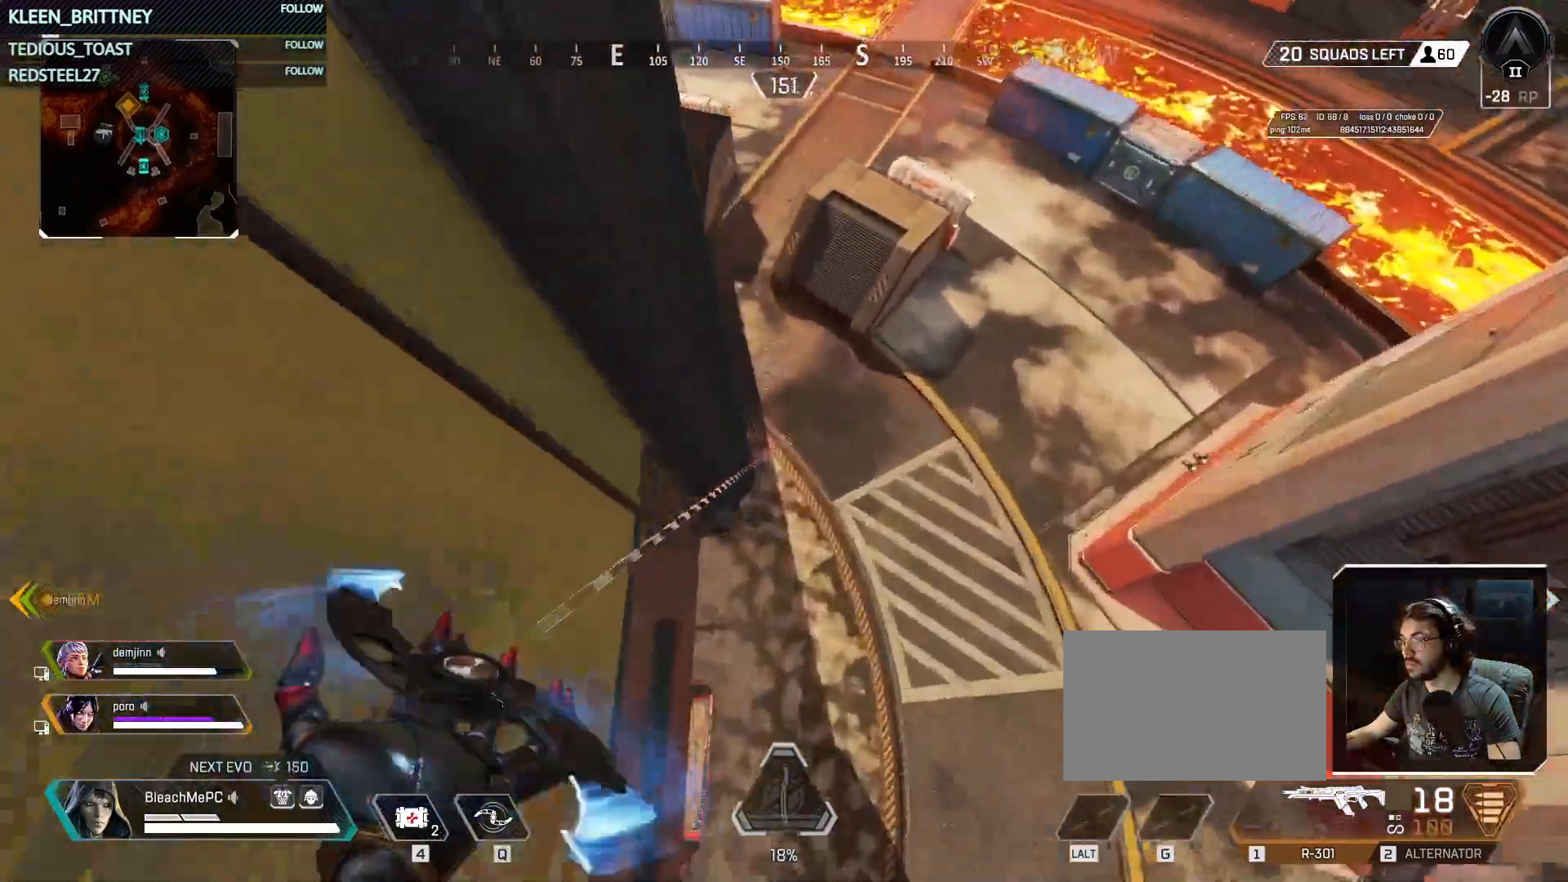
{"keys": ["d", "q", "w"], "mouse": [], "events": [[383, "d", "down"]]}
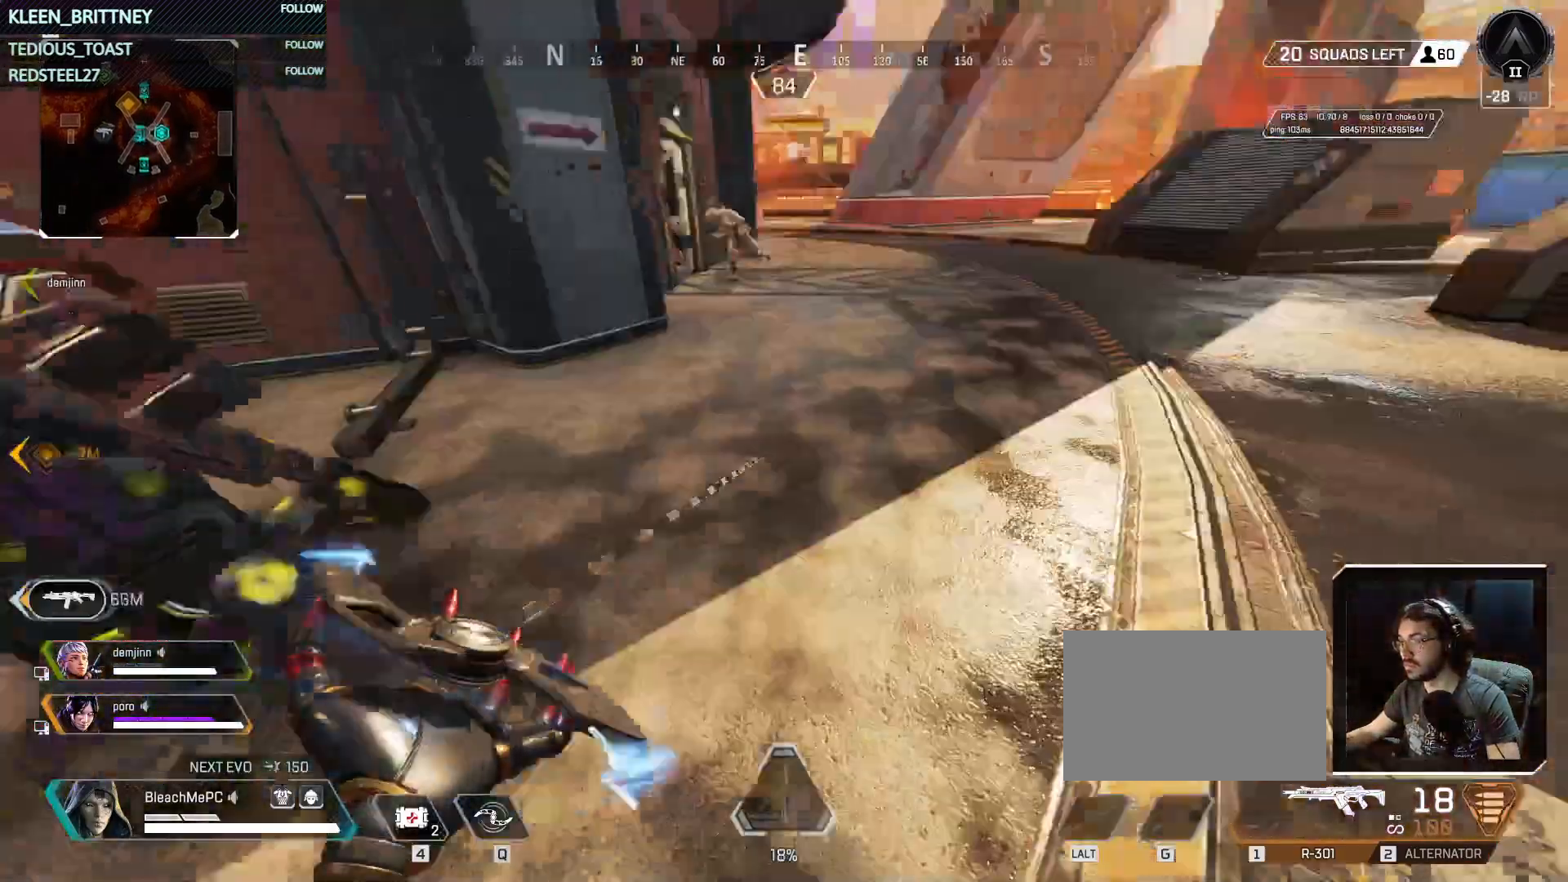
{"keys": ["s"], "mouse": [], "events": [[33, "d", "up"], [83, "w", "up"], [167, "d", "down"], [250, "d", "up"], [250, "s", "down"], [500, "q", "up"]]}
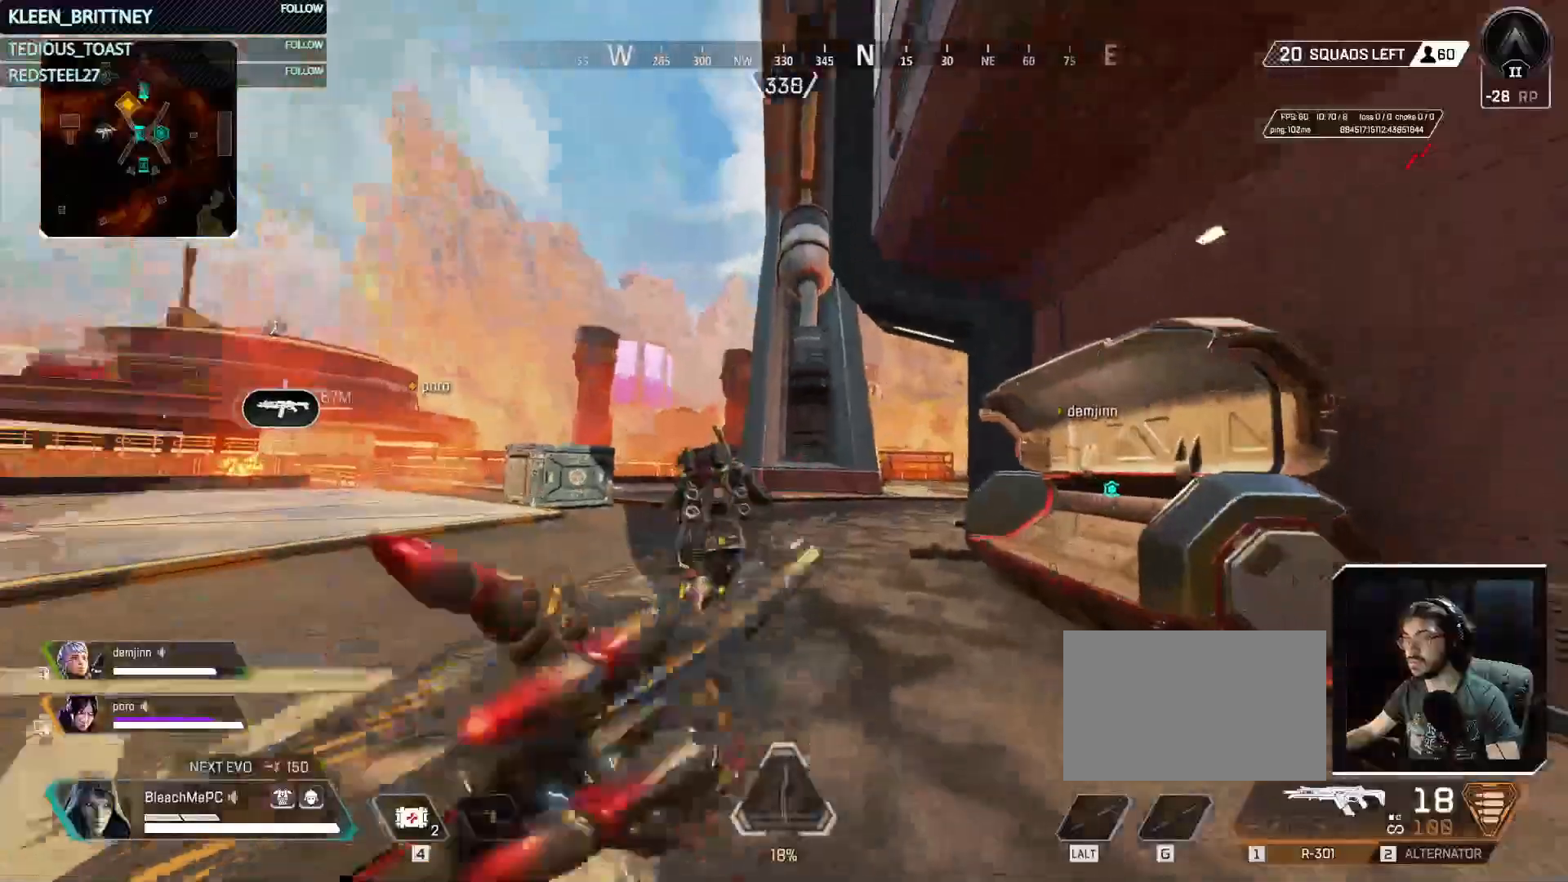
{"keys": ["a"], "mouse": [], "events": [[400, "a", "down"], [467, "s", "up"]]}
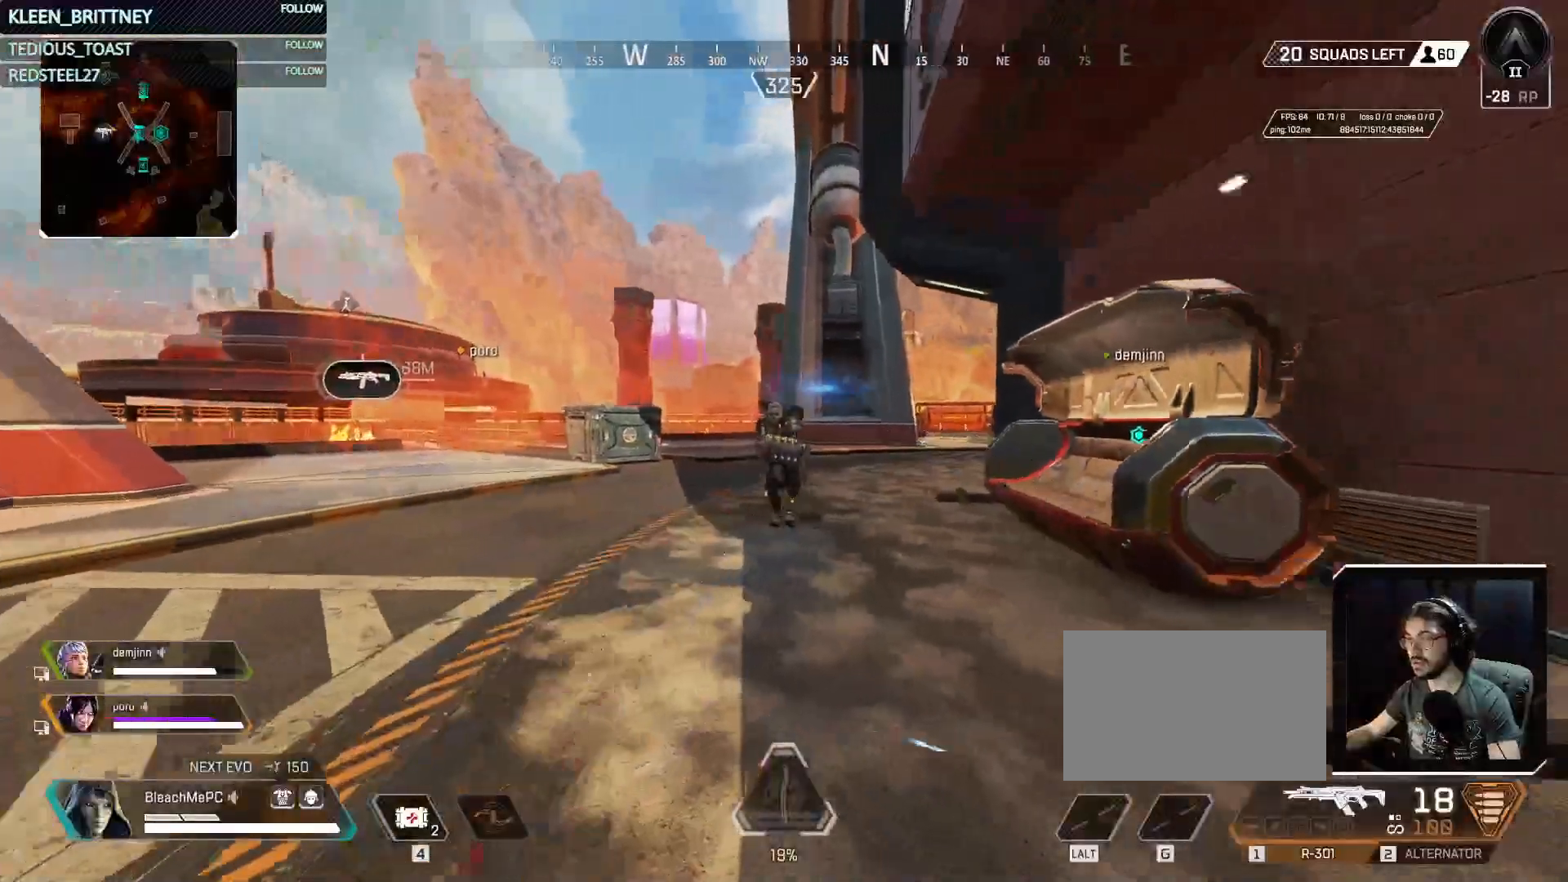
{"keys": ["a", "ctrl"], "mouse": ["left"], "events": [[333, "ctrl", "down"], [417, "mouse_left", "down"]]}
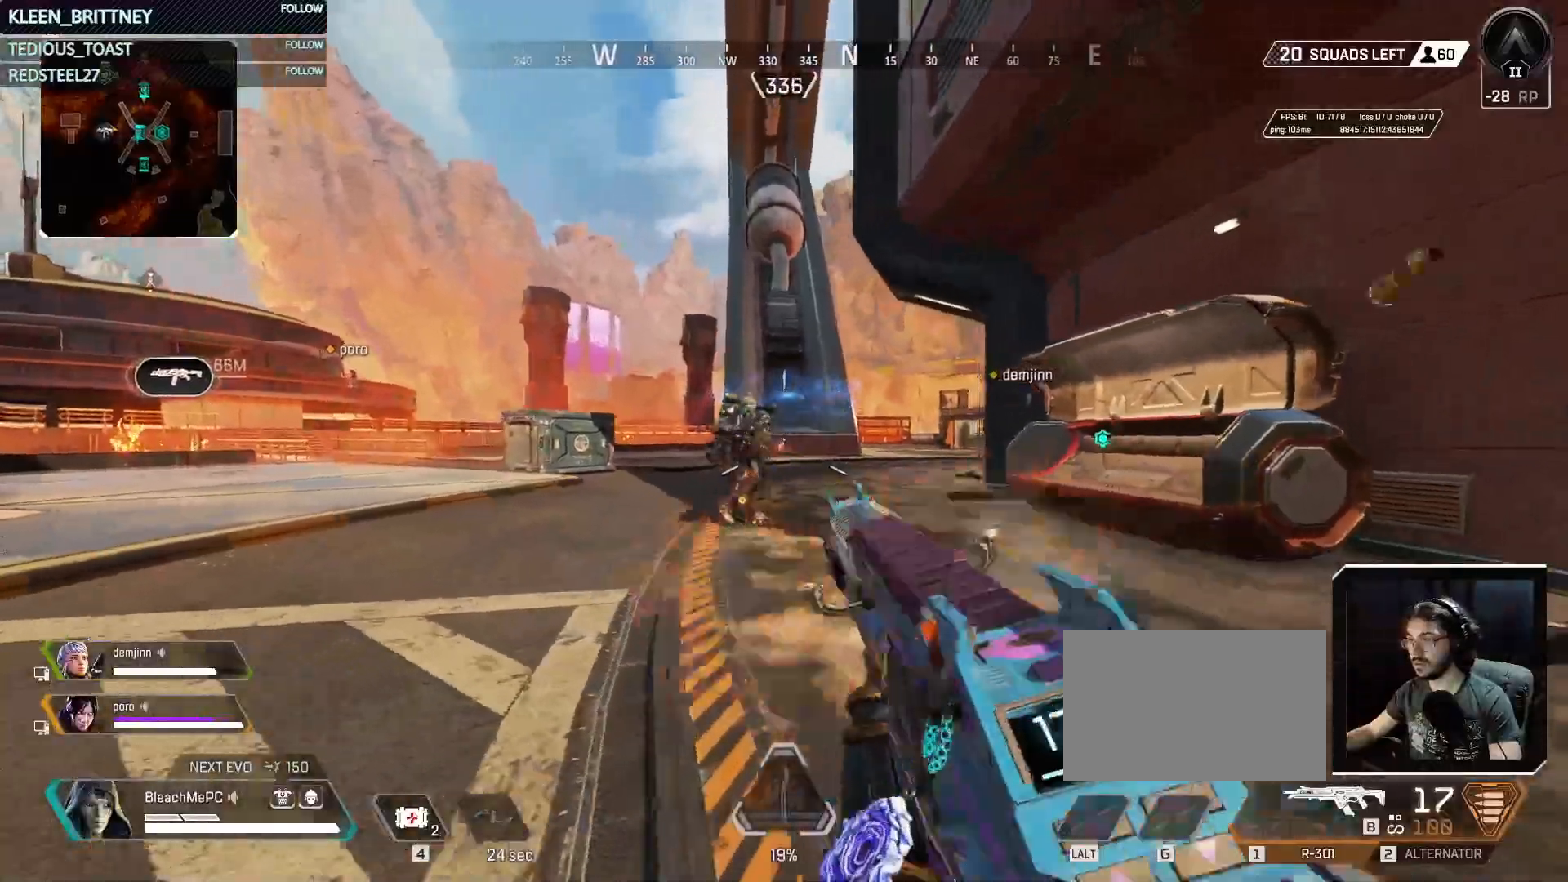
{"keys": ["a"], "mouse": ["left"], "events": [[33, "a", "up"], [33, "d", "down"], [167, "ctrl", "up"], [400, "a", "down"], [450, "d", "up"]]}
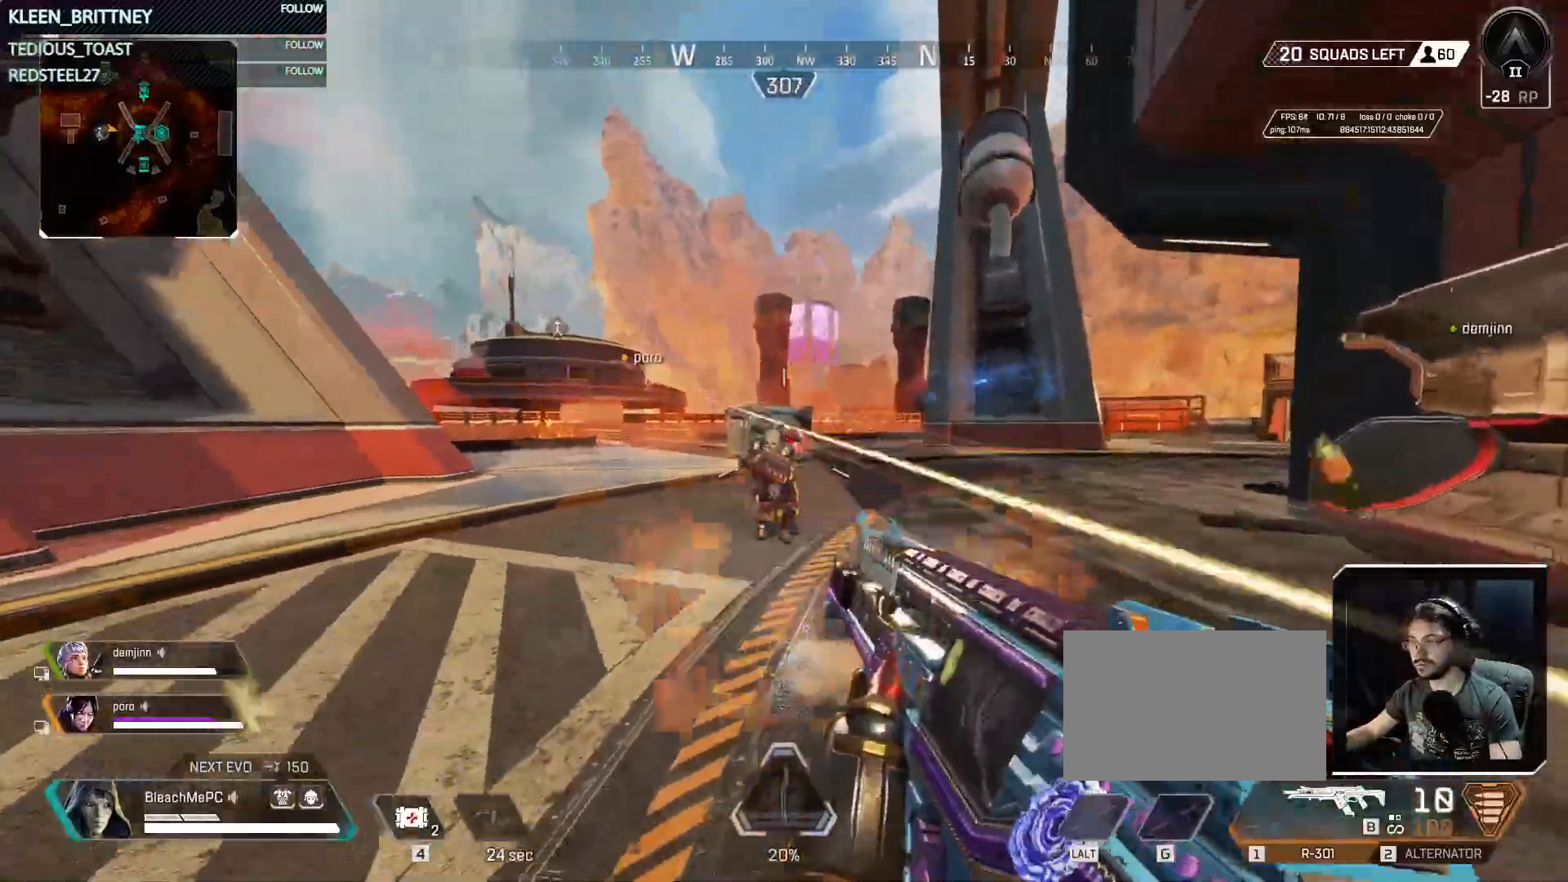
{"keys": ["a", "d"], "mouse": ["left"], "events": [[133, "d", "down"], [183, "a", "up"], [467, "a", "down"]]}
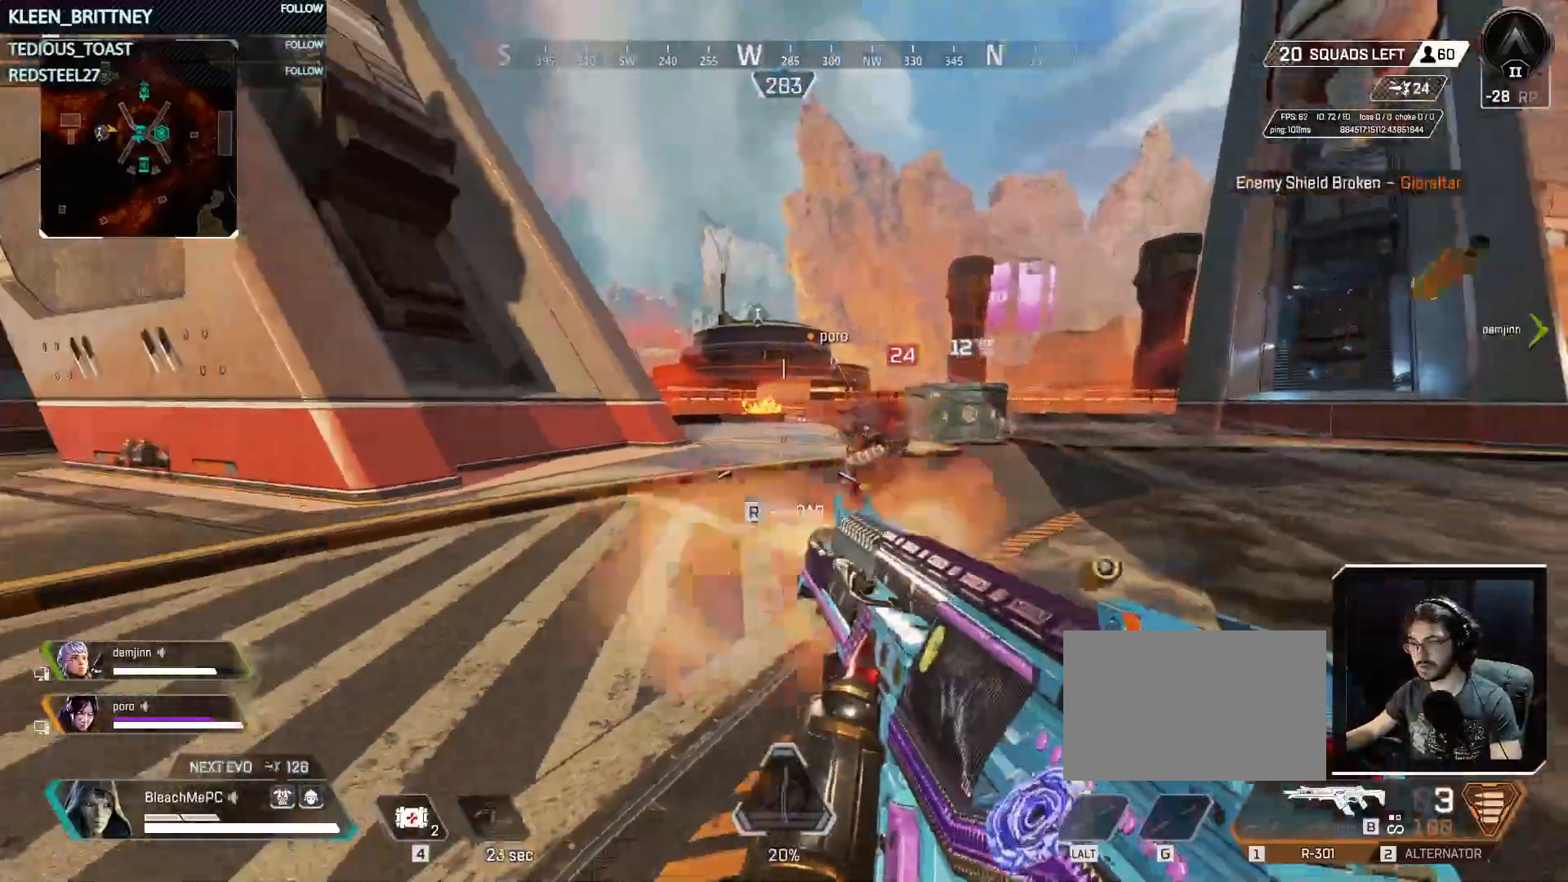
{"keys": ["ctrl", "d"], "mouse": [], "events": [[17, "d", "up"], [433, "d", "down"], [483, "a", "up"], [483, "ctrl", "down"], [483, "mouse_left", "up"]]}
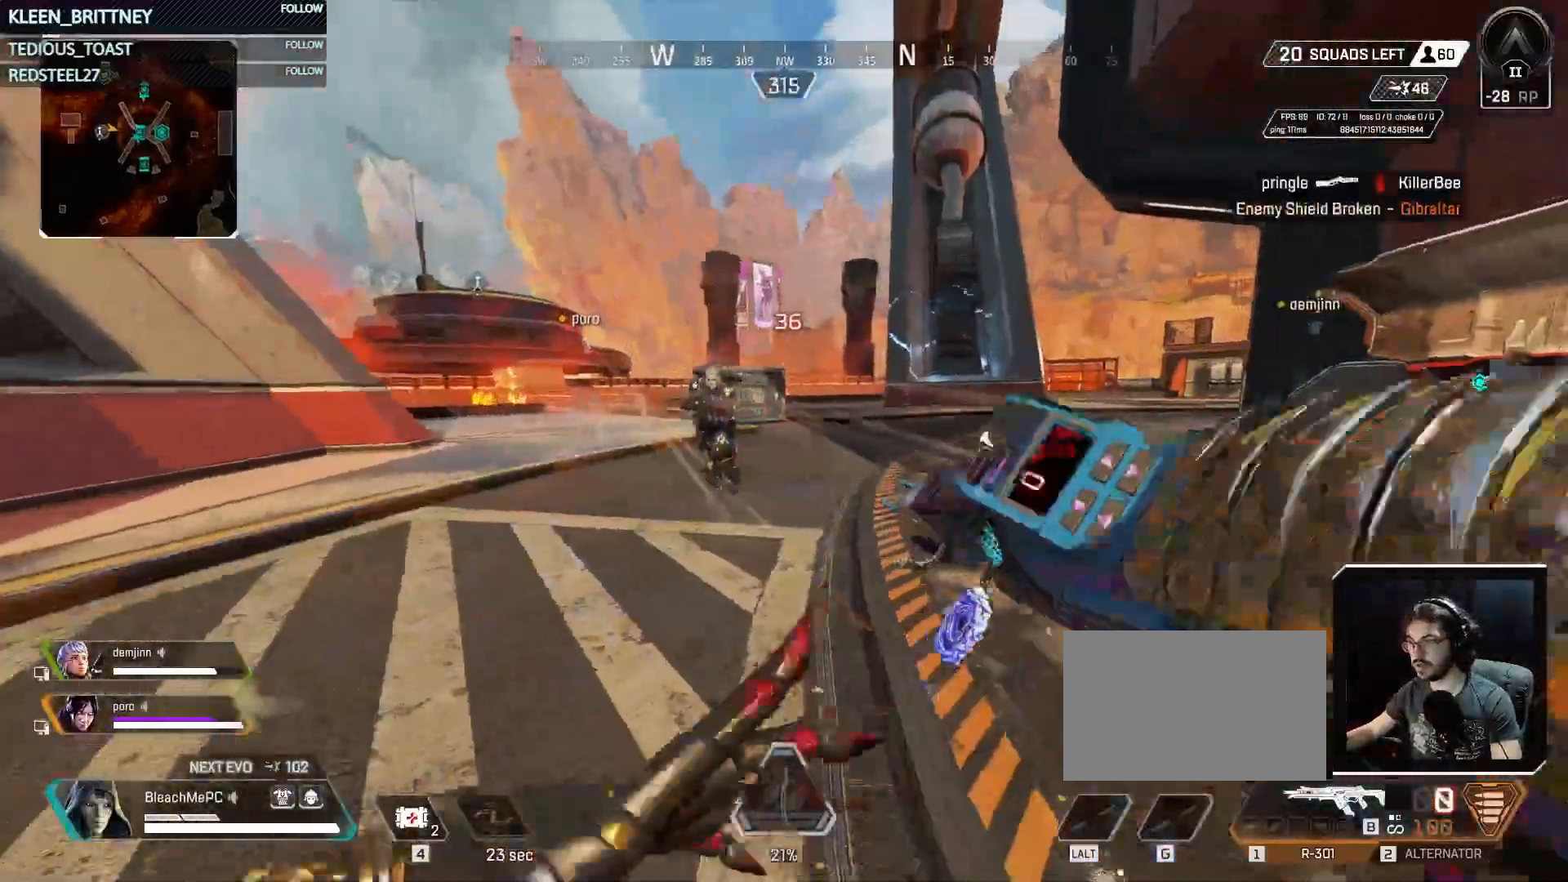
{"keys": ["a"], "mouse": [], "events": [[267, "ctrl", "up"], [400, "a", "down"], [450, "d", "up"]]}
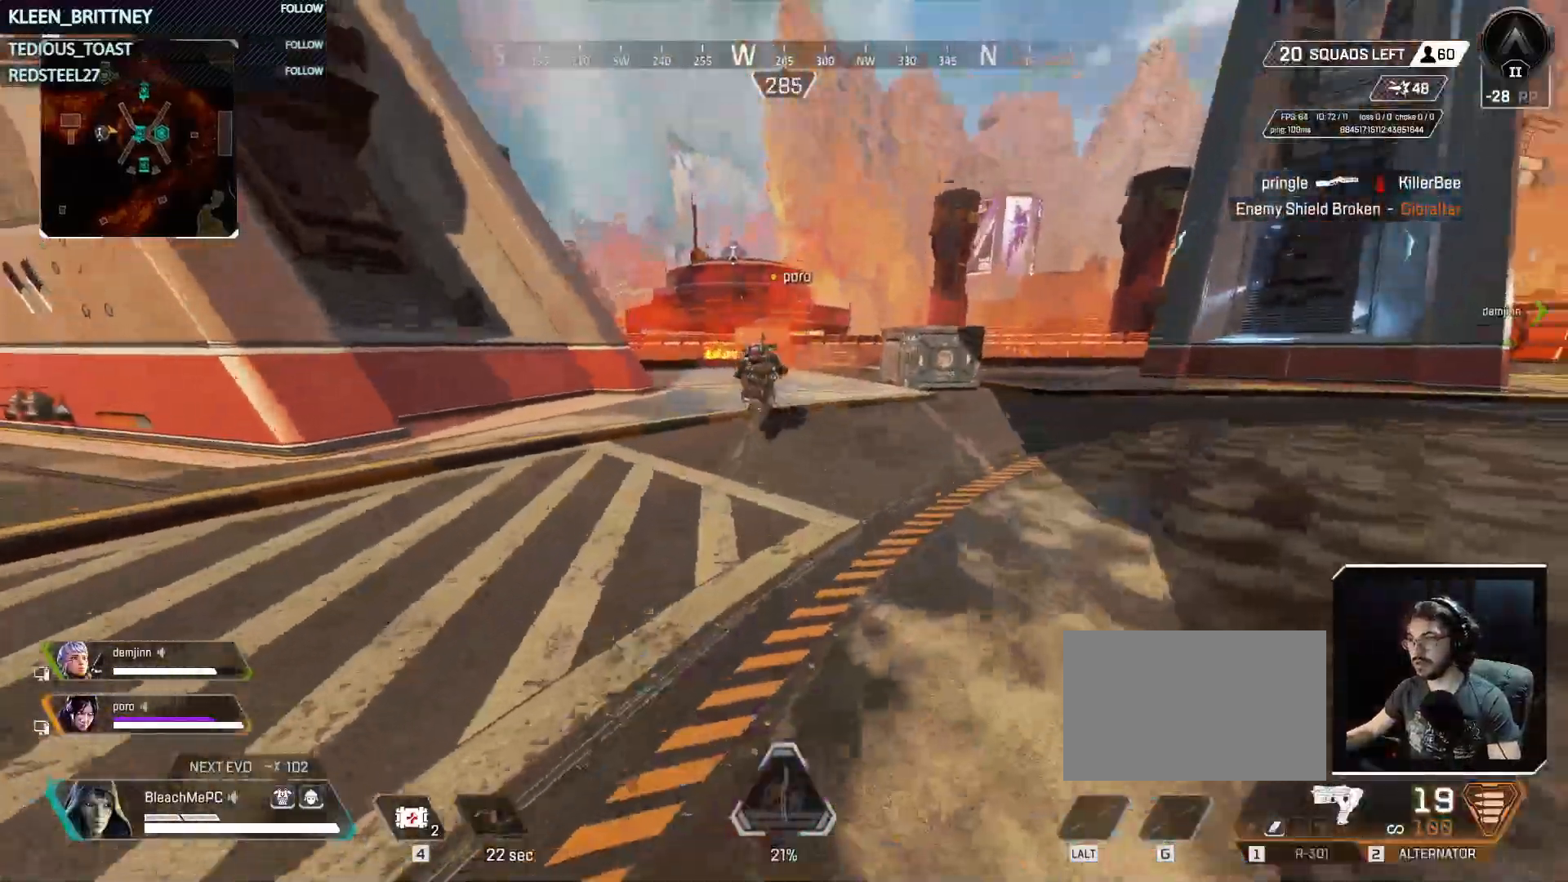
{"keys": ["w"], "mouse": ["left"], "events": [[133, "w", "down"], [183, "a", "up"], [233, "mouse_left", "down"]]}
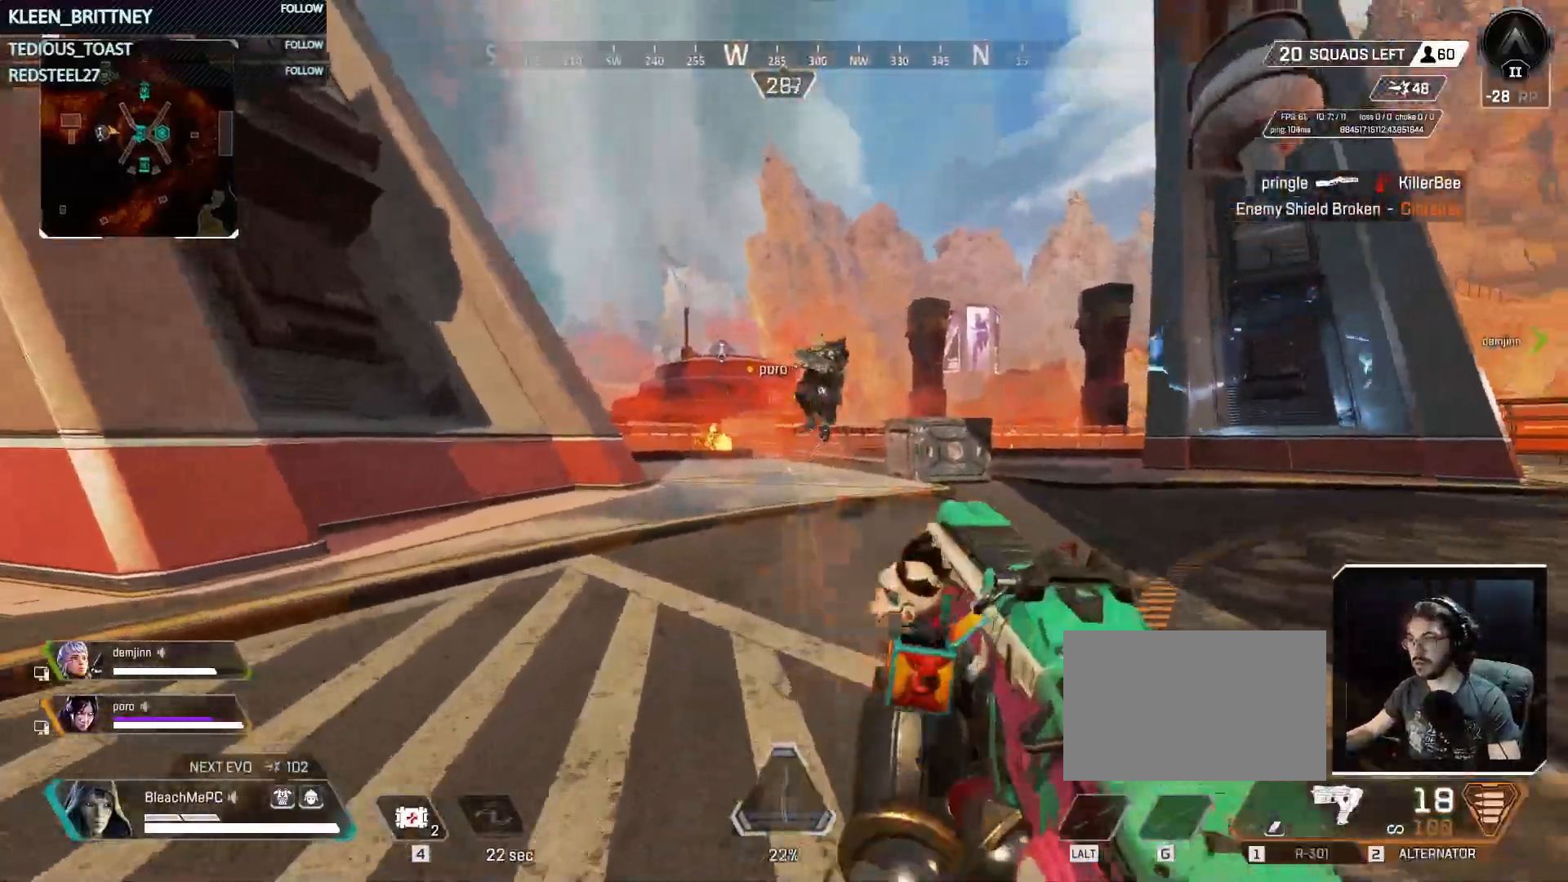
{"keys": ["d"], "mouse": ["left"], "events": [[83, "d", "down"], [300, "w", "up"]]}
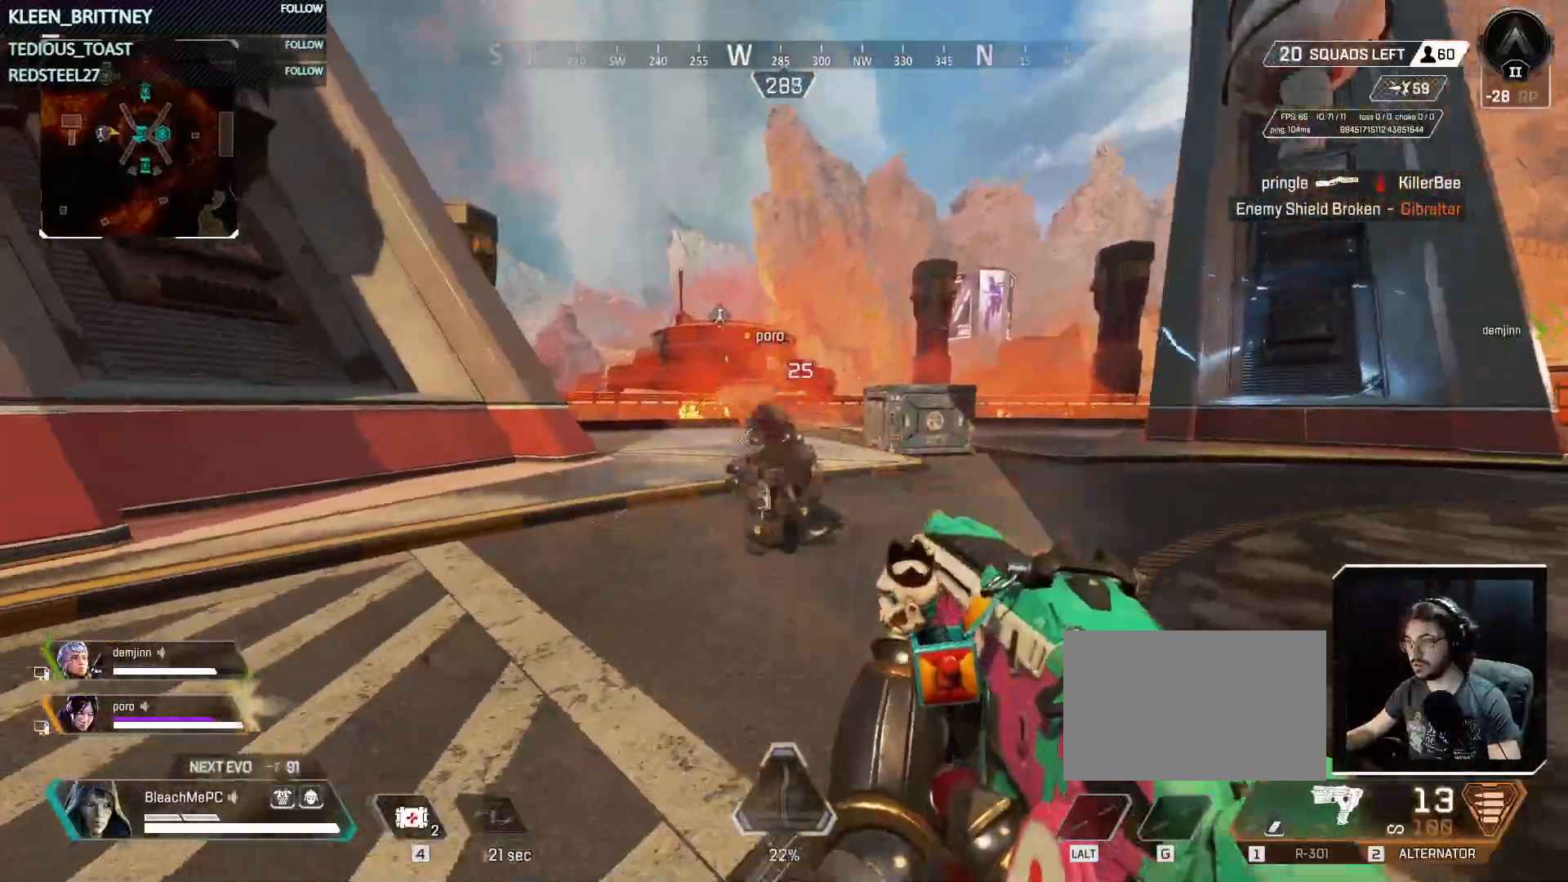
{"keys": ["a", "r", "w"], "mouse": [], "events": [[200, "a", "down"], [200, "d", "up"], [350, "w", "down"], [500, "mouse_left", "up"], [500, "r", "down"]]}
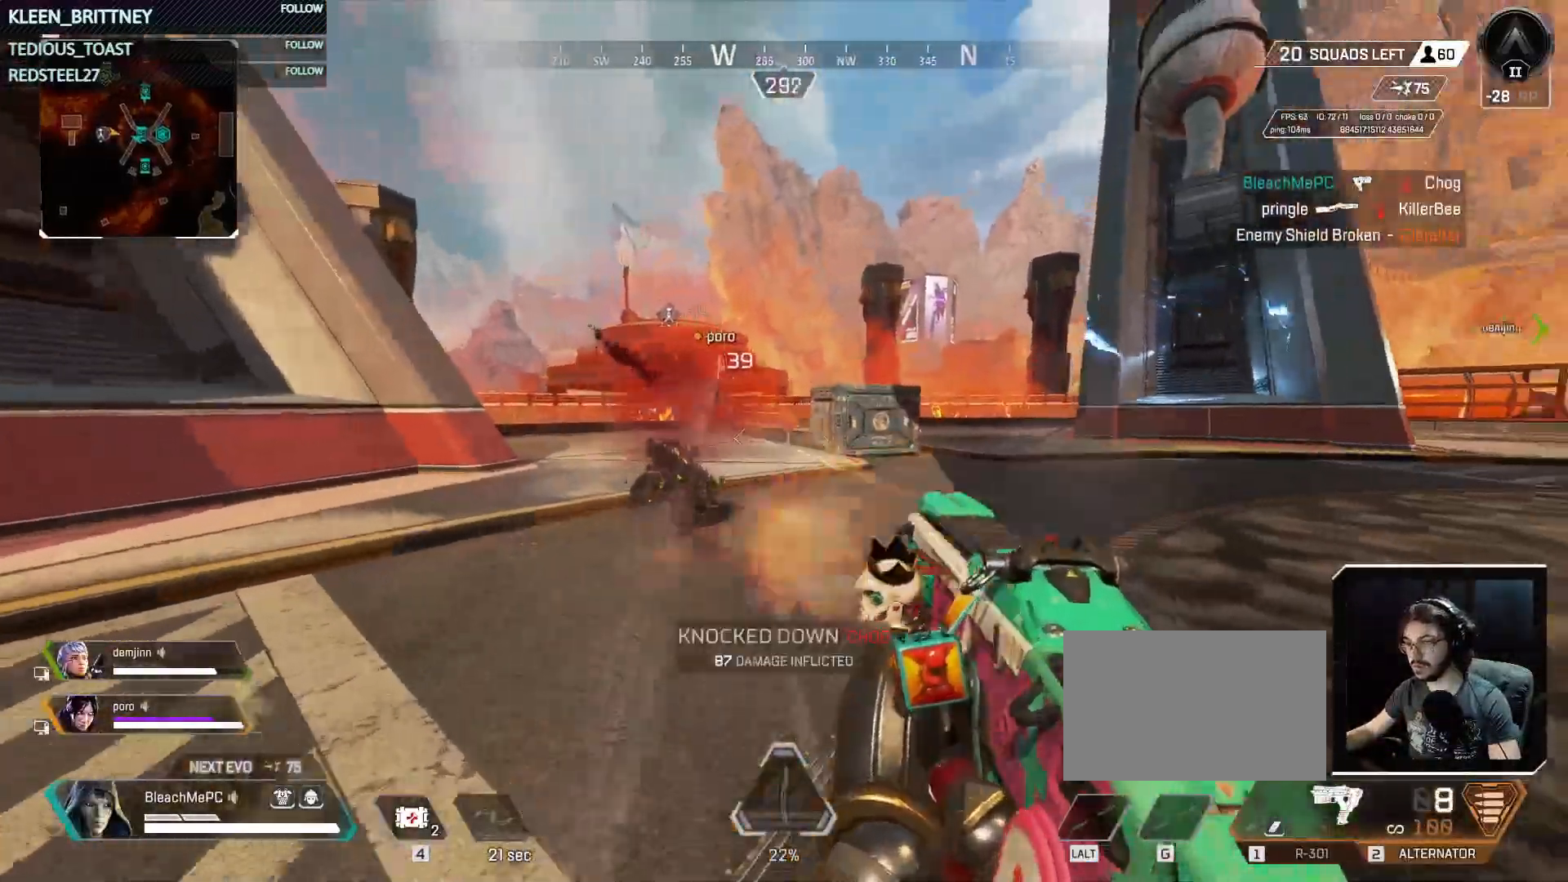
{"keys": ["t", "w"], "mouse": [], "events": [[50, "a", "up"], [83, "shift", "down"], [133, "r", "up"], [233, "shift", "up"], [367, "t", "down"]]}
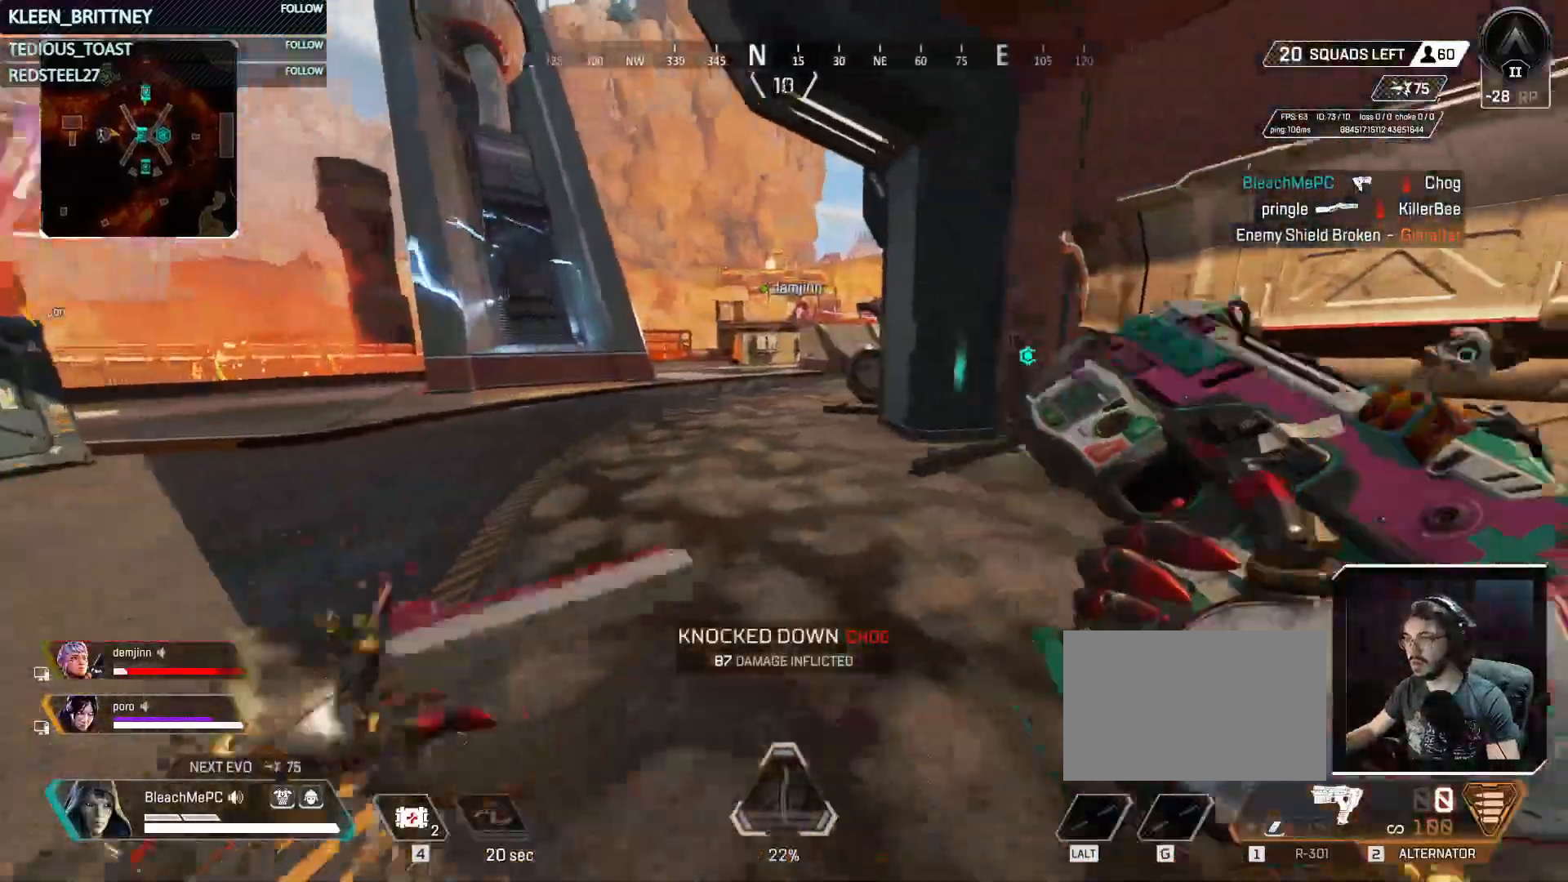
{"keys": ["ctrl", "space", "t", "w"], "mouse": [], "events": [[100, "ctrl", "down"], [383, "space", "down"]]}
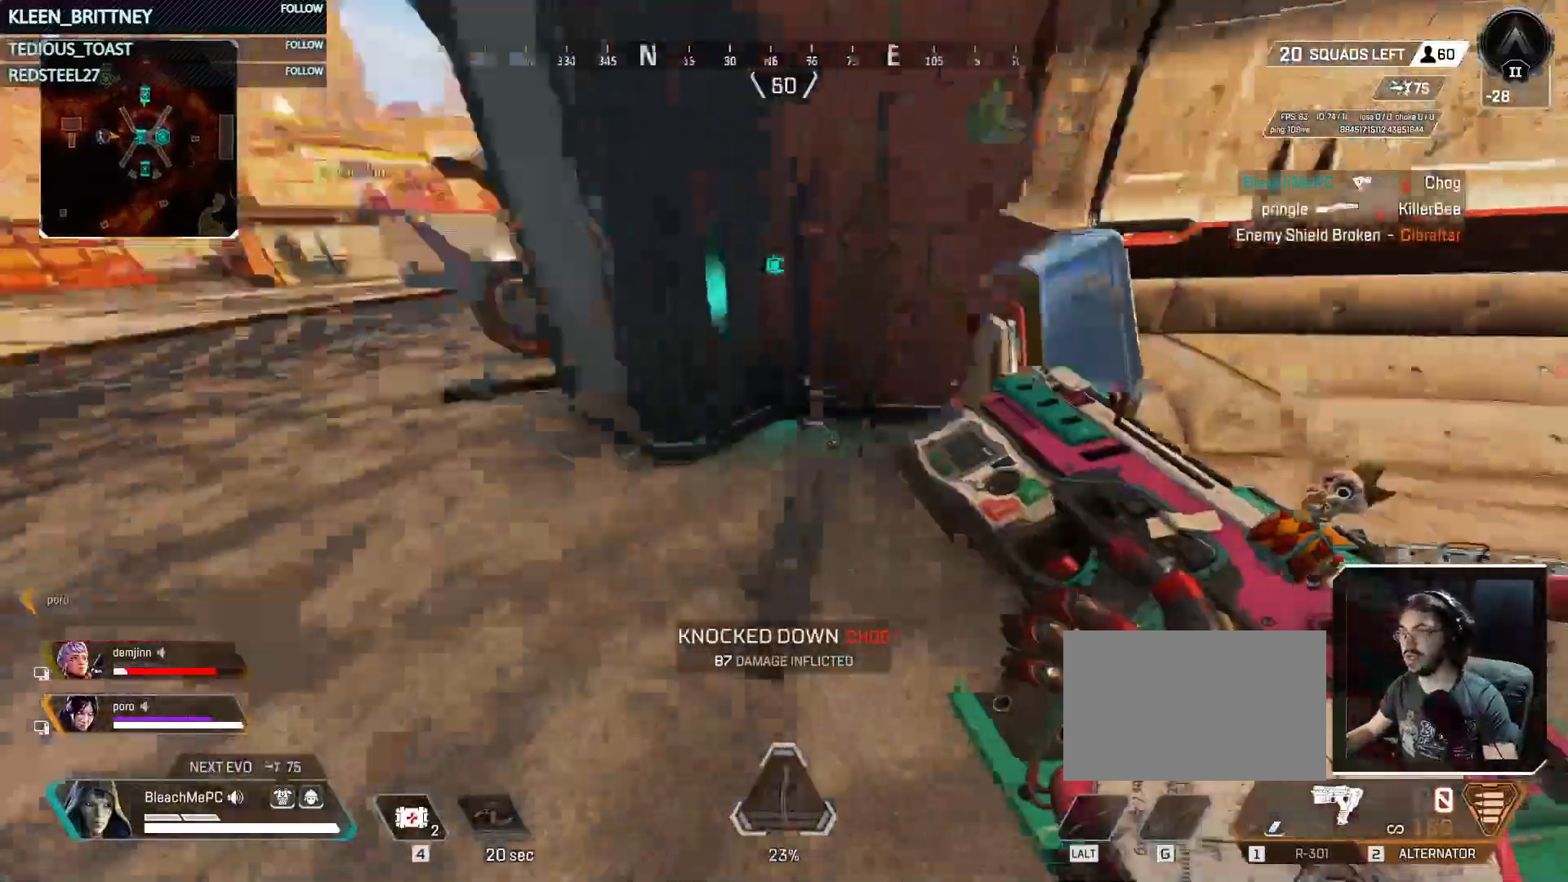
{"keys": ["t", "w"], "mouse": [], "events": [[33, "space", "up"], [267, "ctrl", "up"]]}
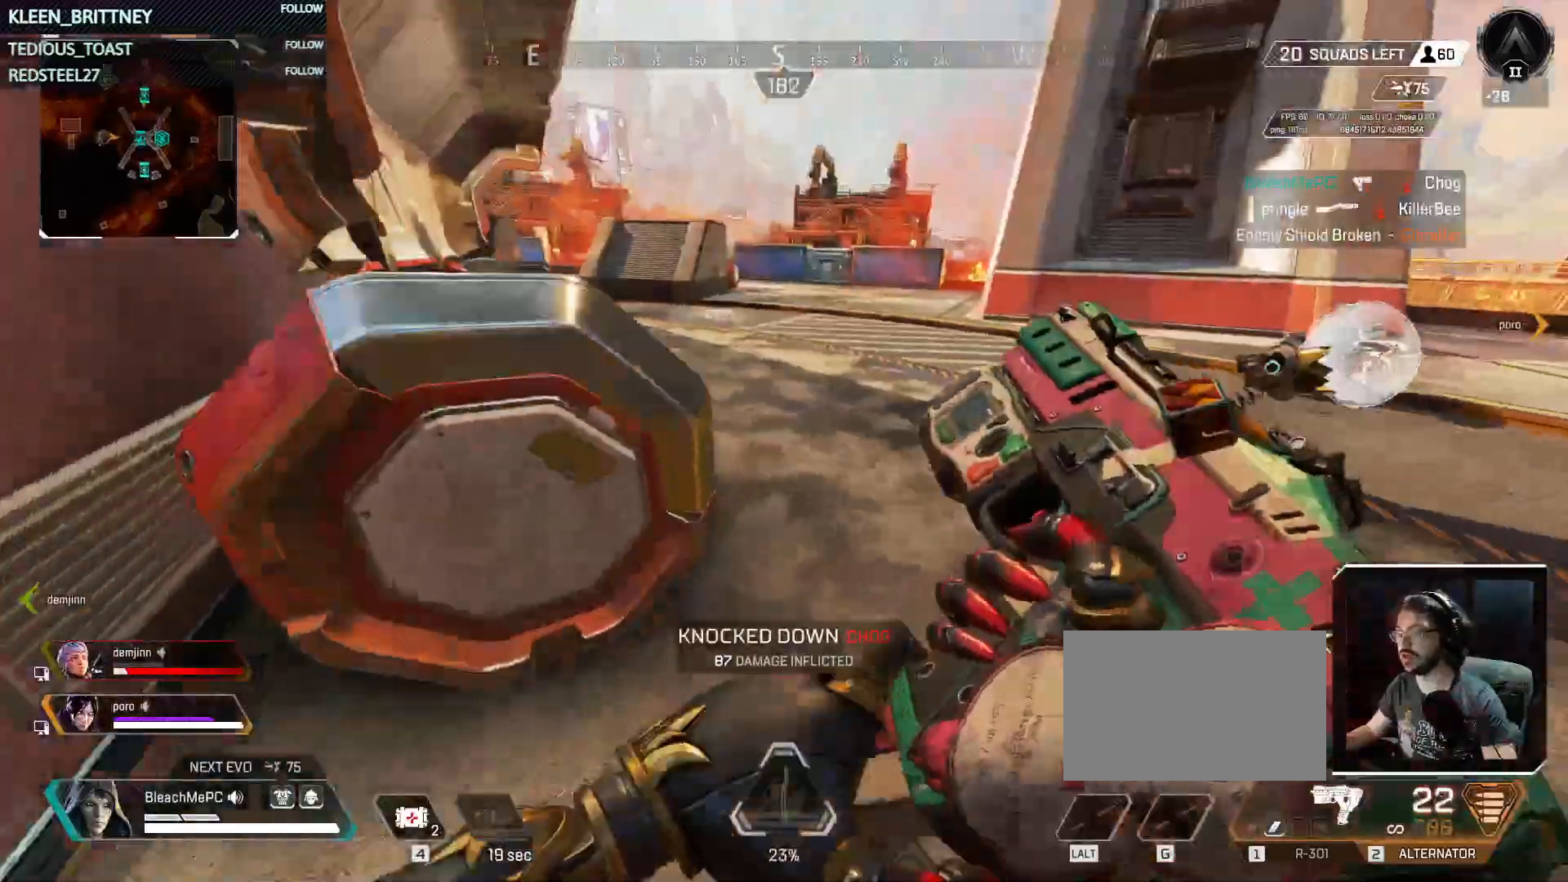
{"keys": ["d"], "mouse": [], "events": [[83, "a", "down"], [367, "t", "up"], [417, "a", "up"], [467, "d", "down"], [467, "w", "up"]]}
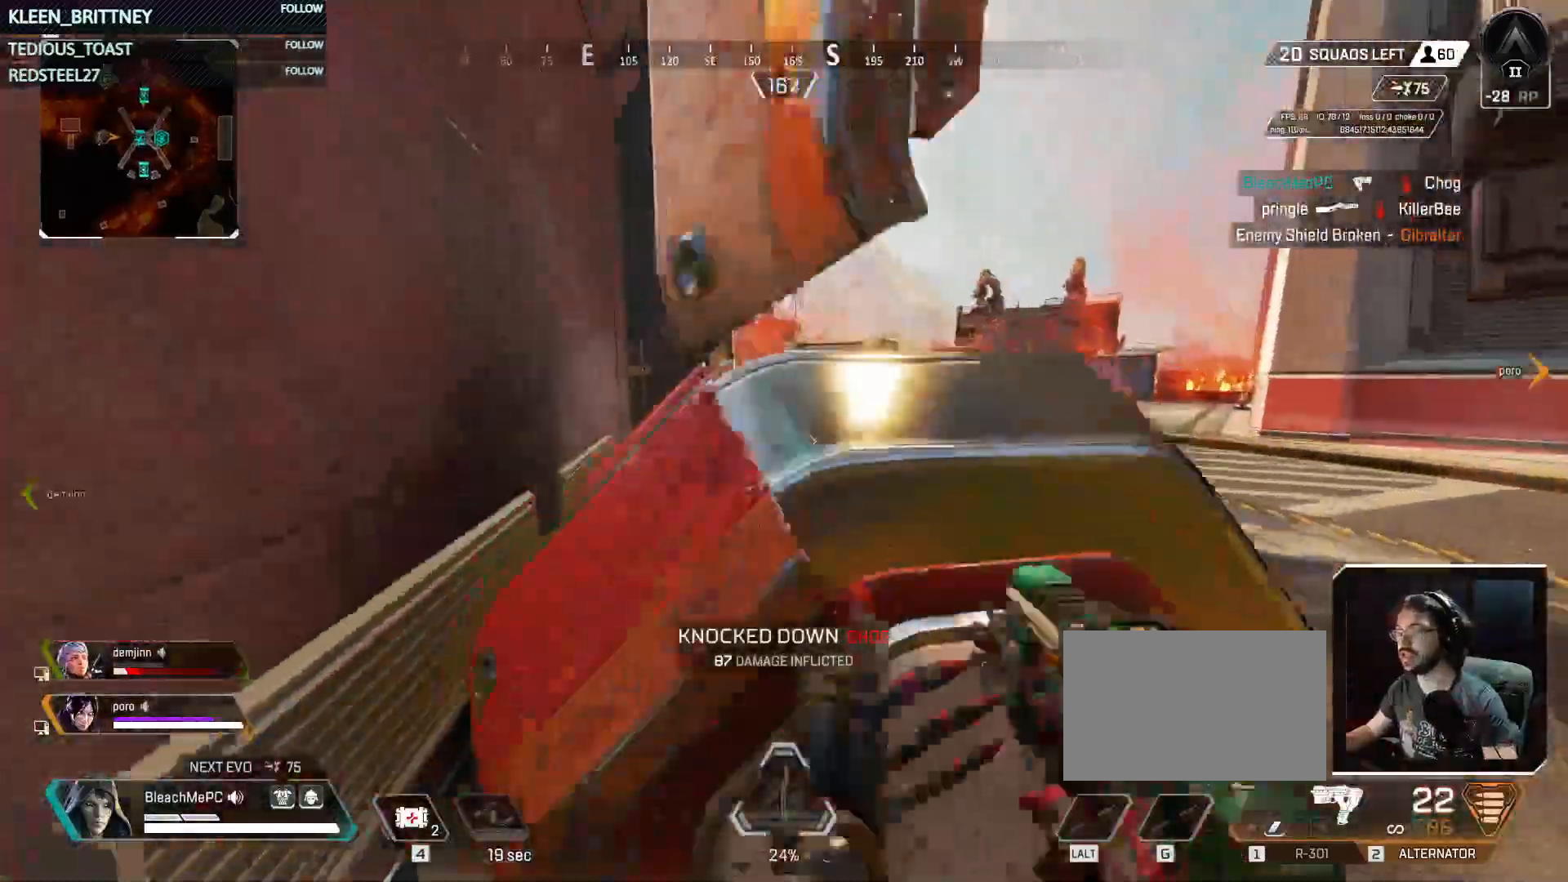
{"keys": ["d"], "mouse": ["right"], "events": [[483, "mouse_right", "down"]]}
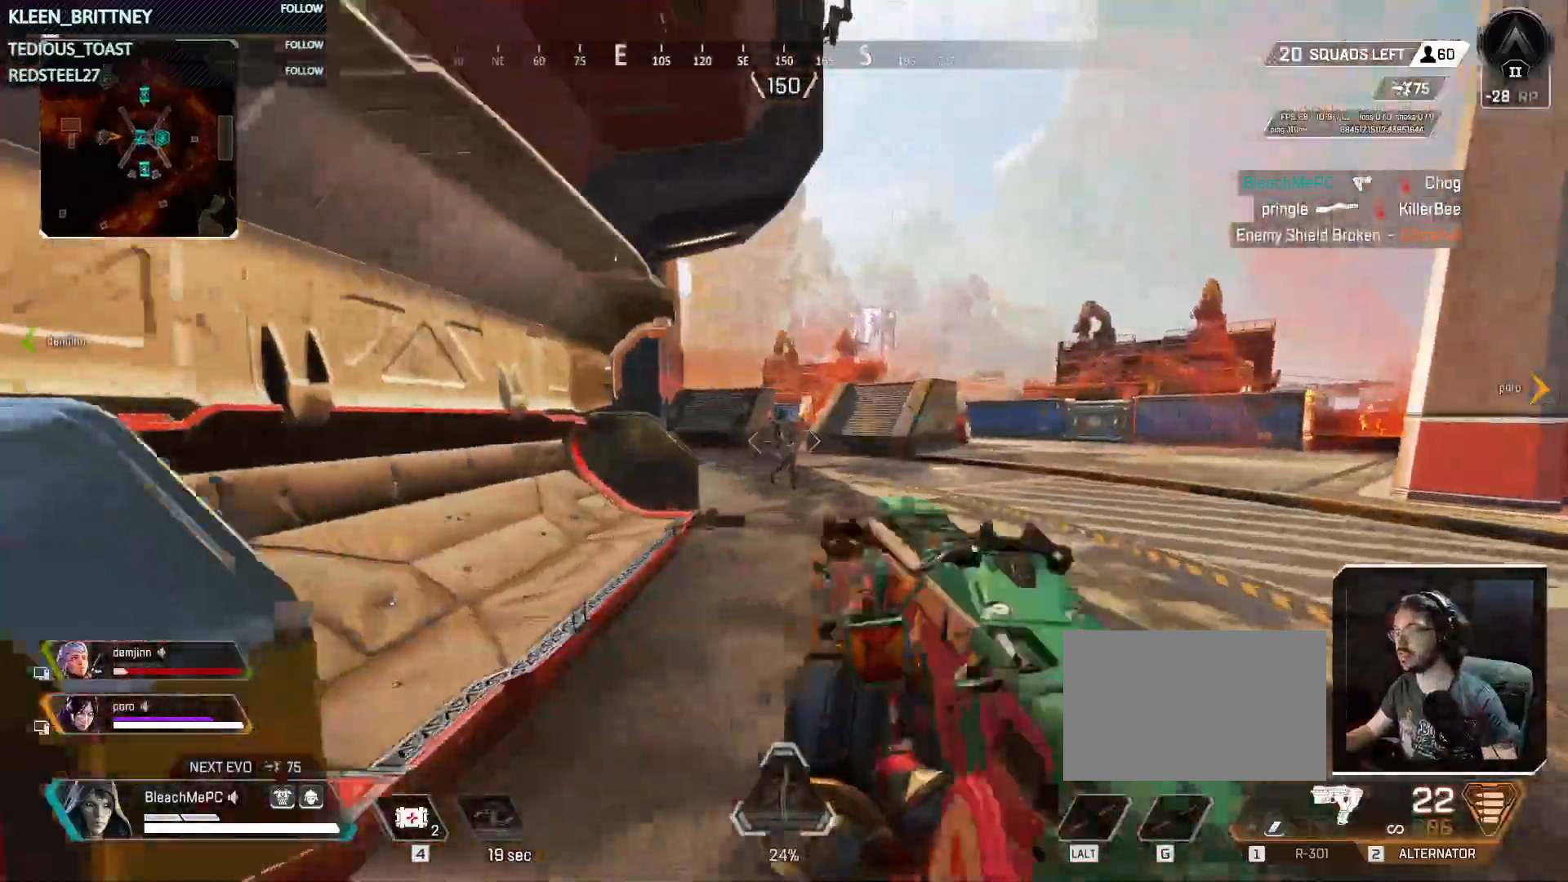
{"keys": ["d"], "mouse": ["left", "right"], "events": [[33, "w", "down"], [67, "w", "up"], [117, "mouse_left", "down"]]}
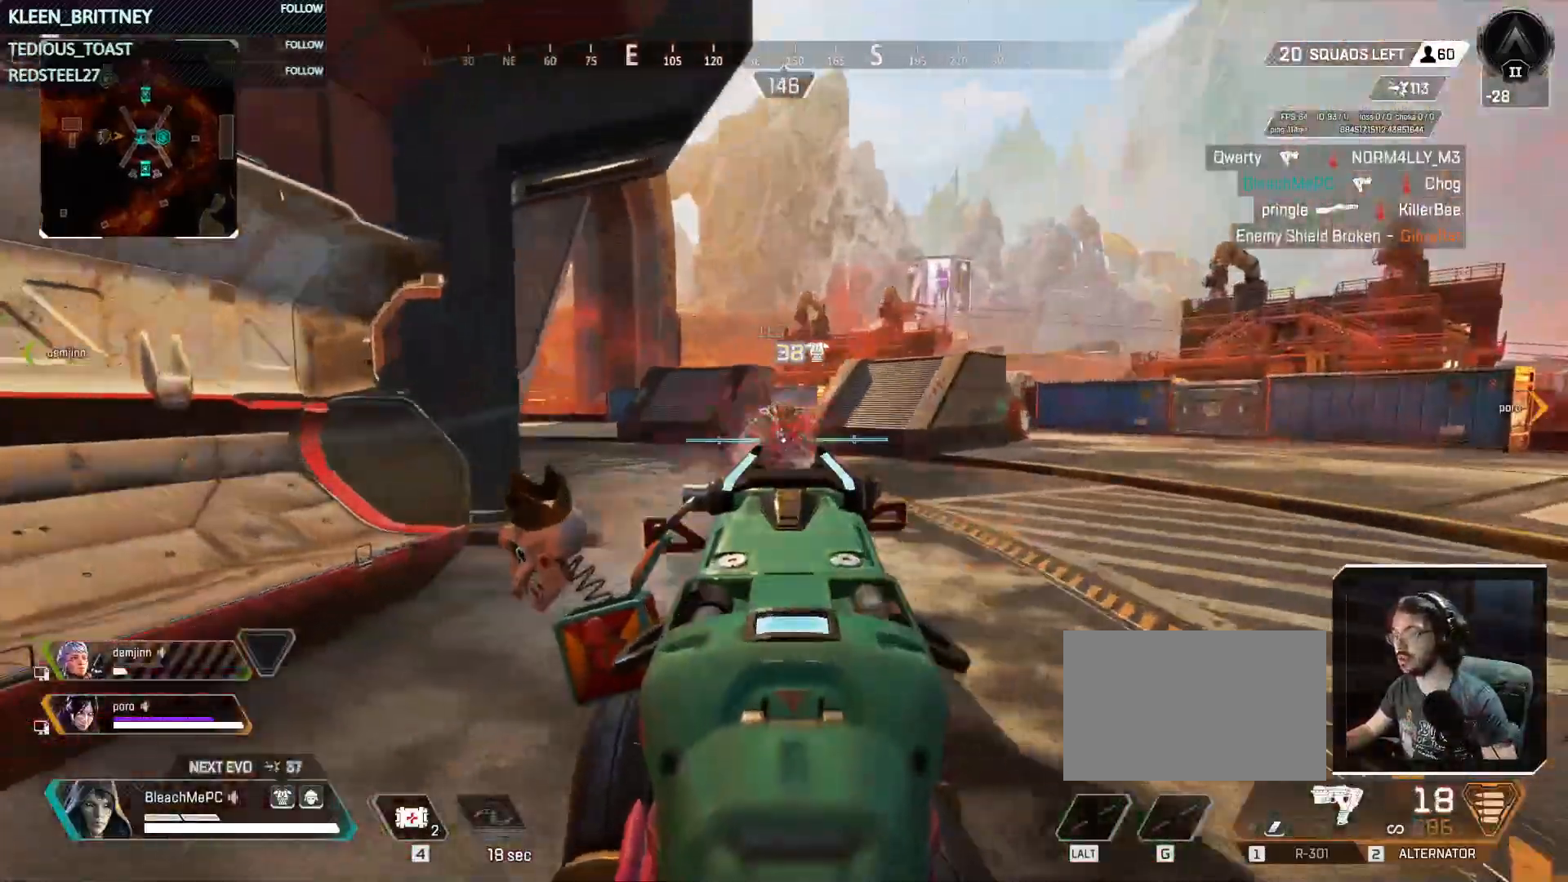
{"keys": ["s"], "mouse": ["left", "right"], "events": [[50, "s", "down"], [100, "d", "up"]]}
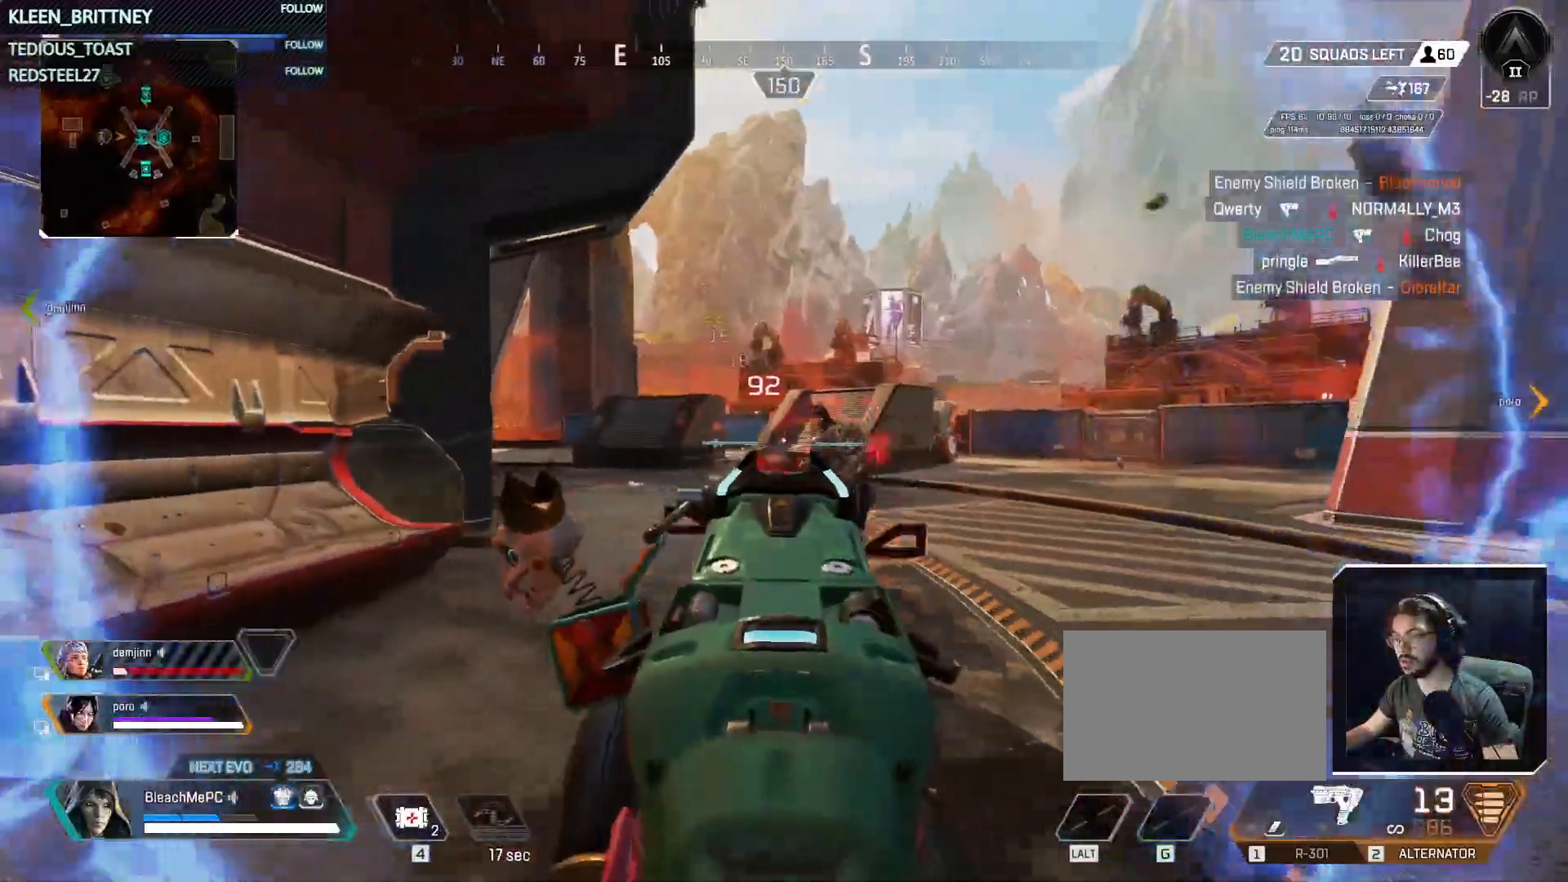
{"keys": ["d"], "mouse": ["left"], "events": [[17, "d", "down"], [167, "s", "up"], [217, "s", "down"], [250, "mouse_right", "up"], [300, "s", "up"]]}
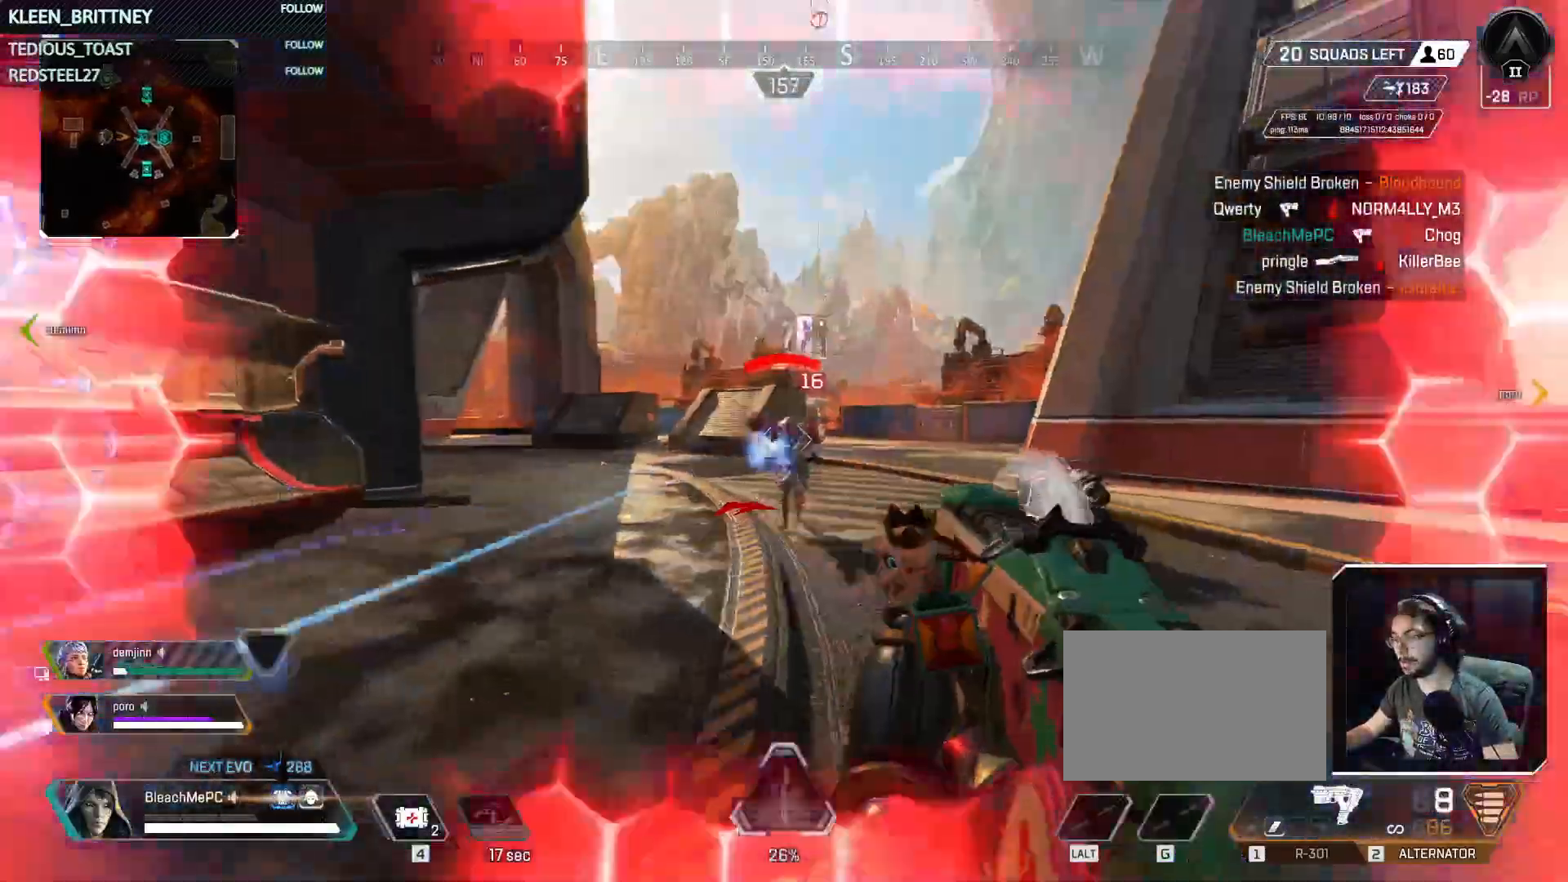
{"keys": ["w"], "mouse": ["left"], "events": [[350, "w", "down"], [450, "d", "up"]]}
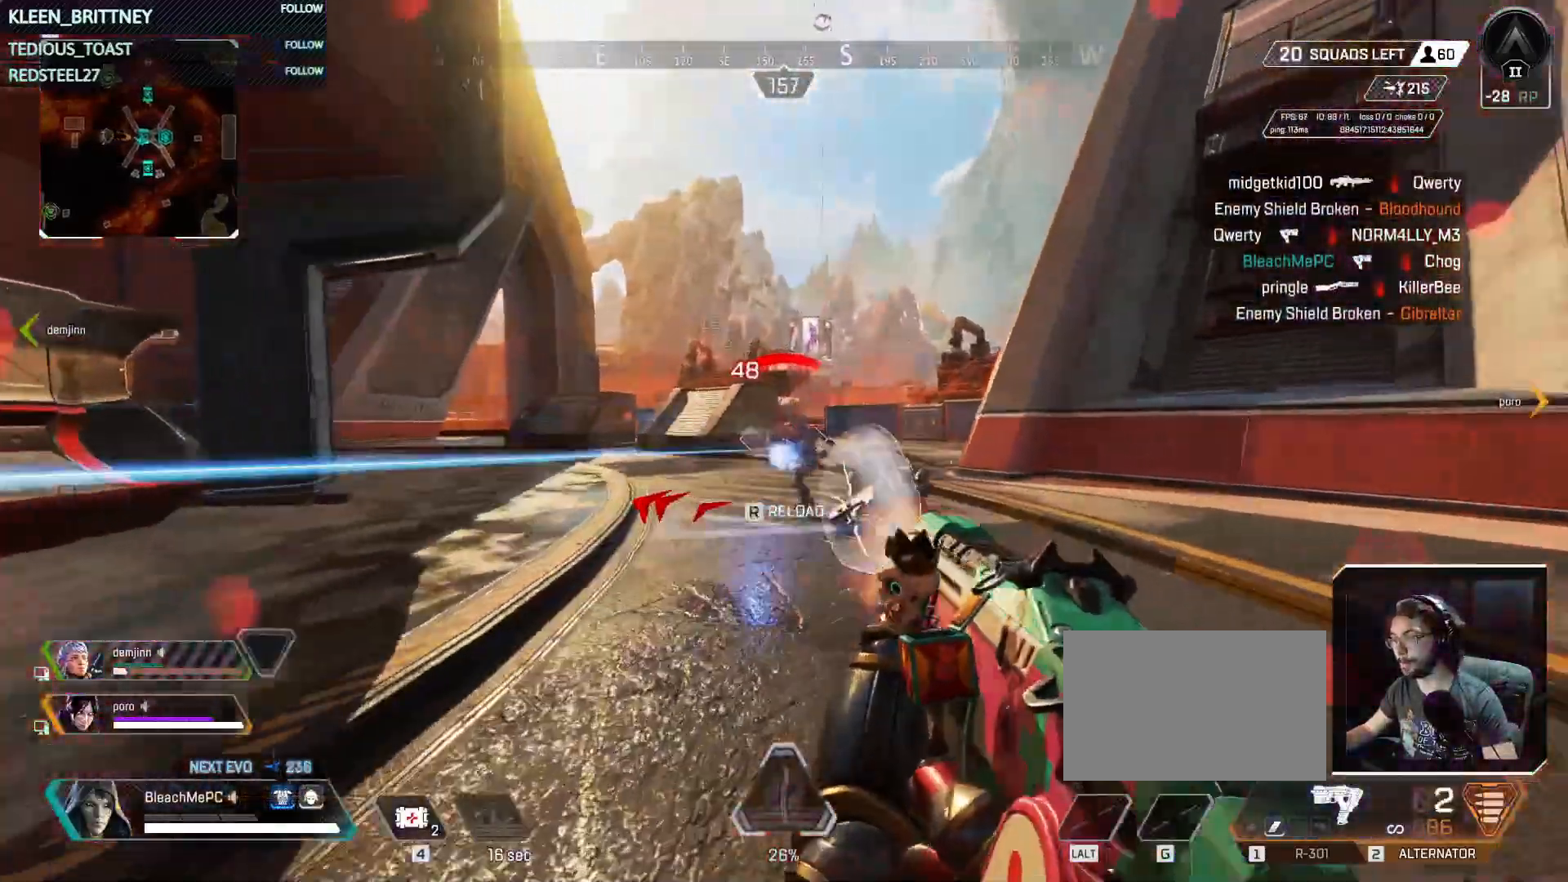
{"keys": ["t", "w"], "mouse": [], "events": [[183, "r", "down"], [283, "mouse_left", "up"], [283, "shift", "down"], [317, "r", "up"], [400, "t", "down"], [417, "shift", "up"]]}
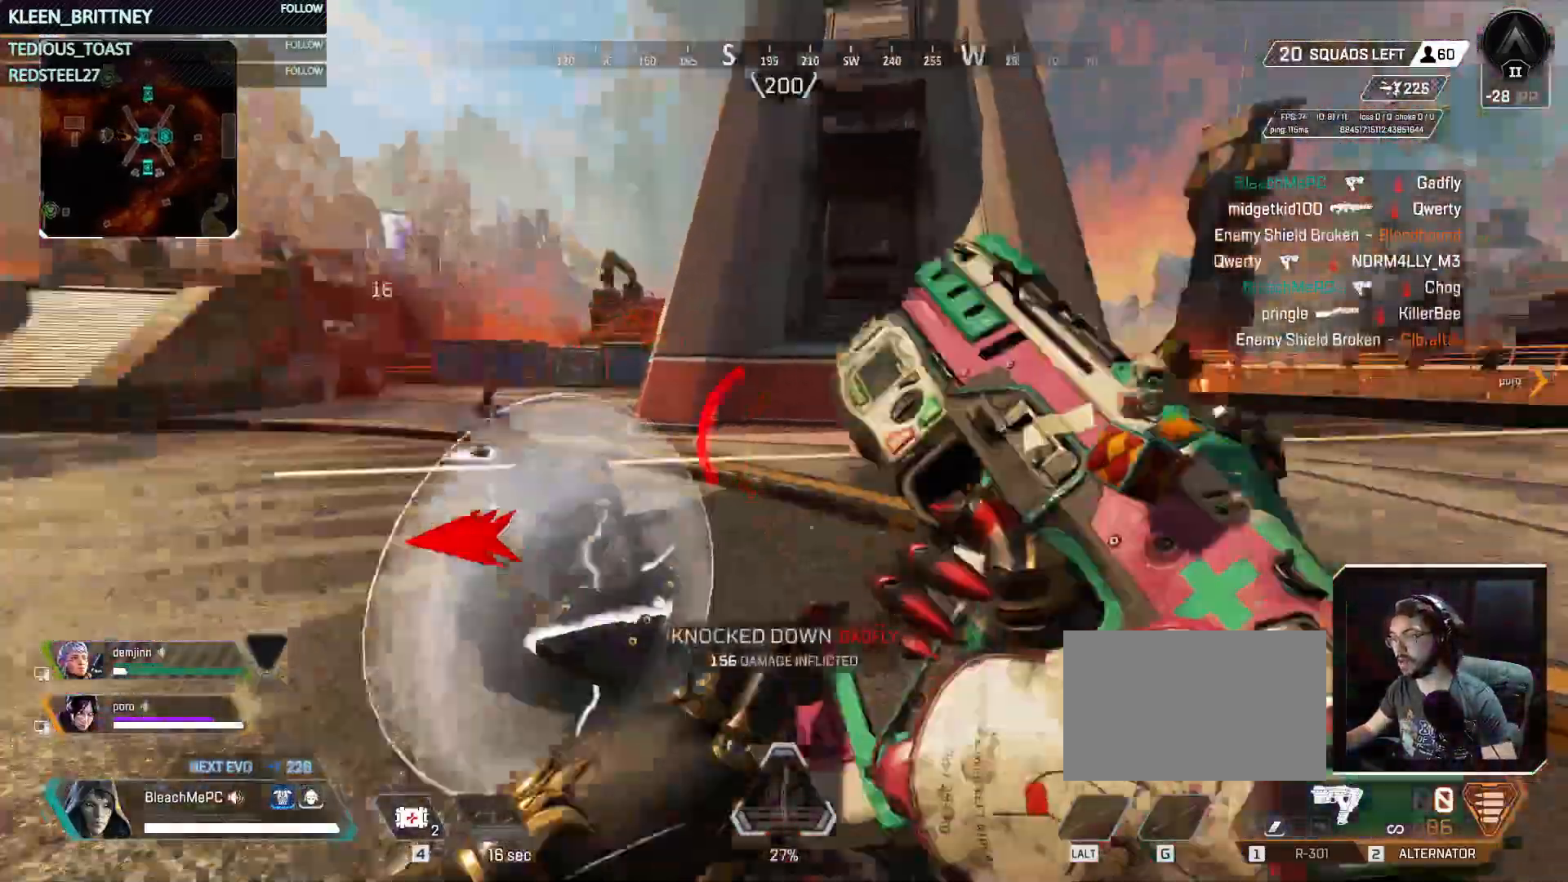
{"keys": ["ctrl", "space", "t", "w"], "mouse": [], "events": [[100, "ctrl", "down"], [433, "space", "down"]]}
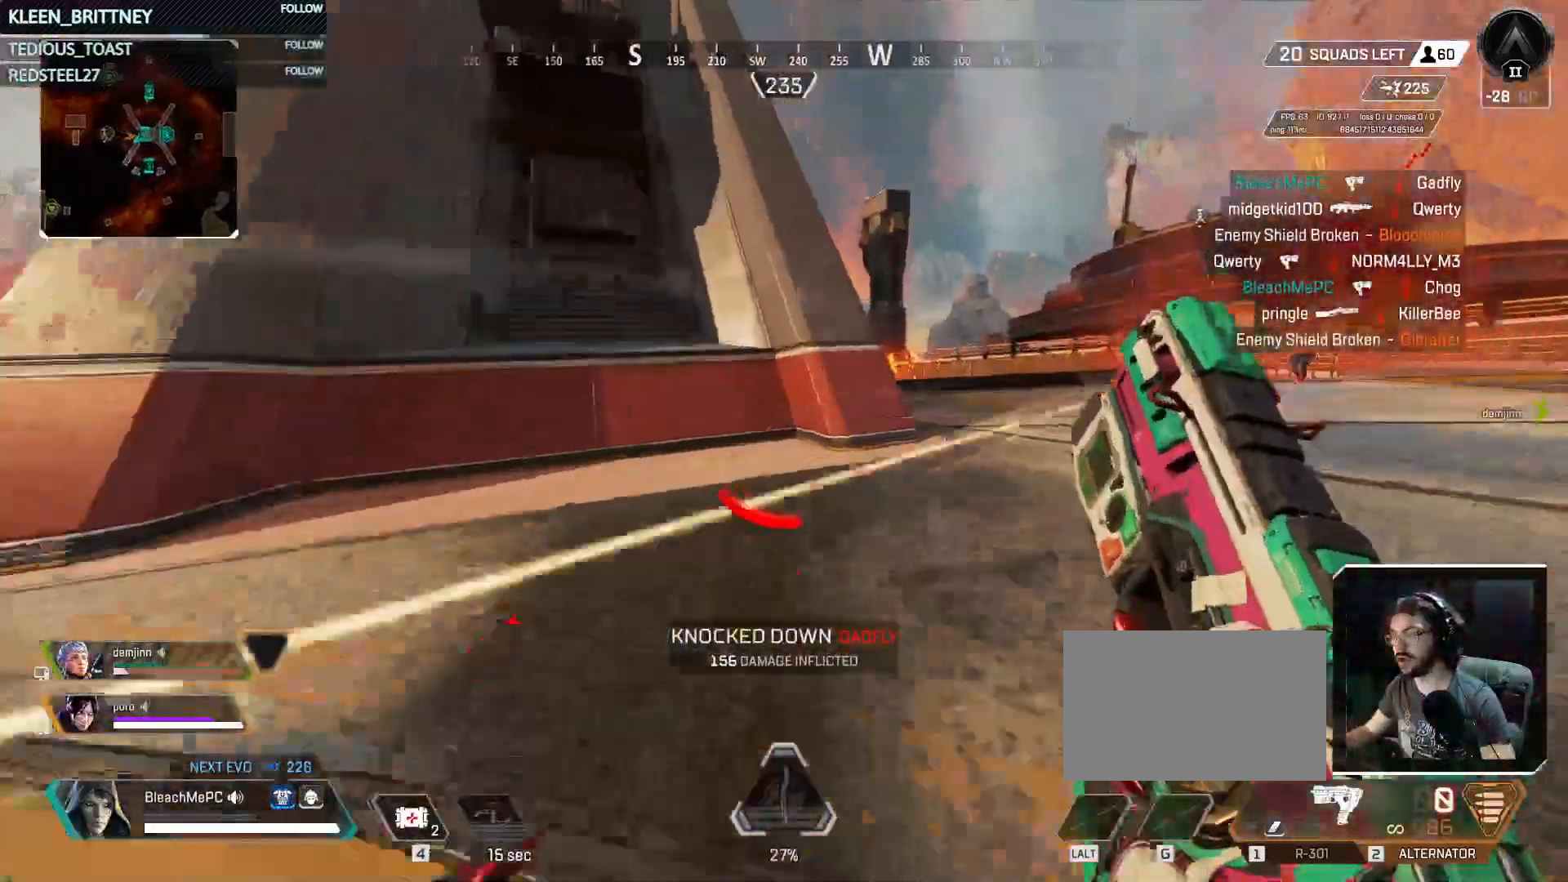
{"keys": ["ctrl", "t", "w"], "mouse": [], "events": [[67, "space", "up"]]}